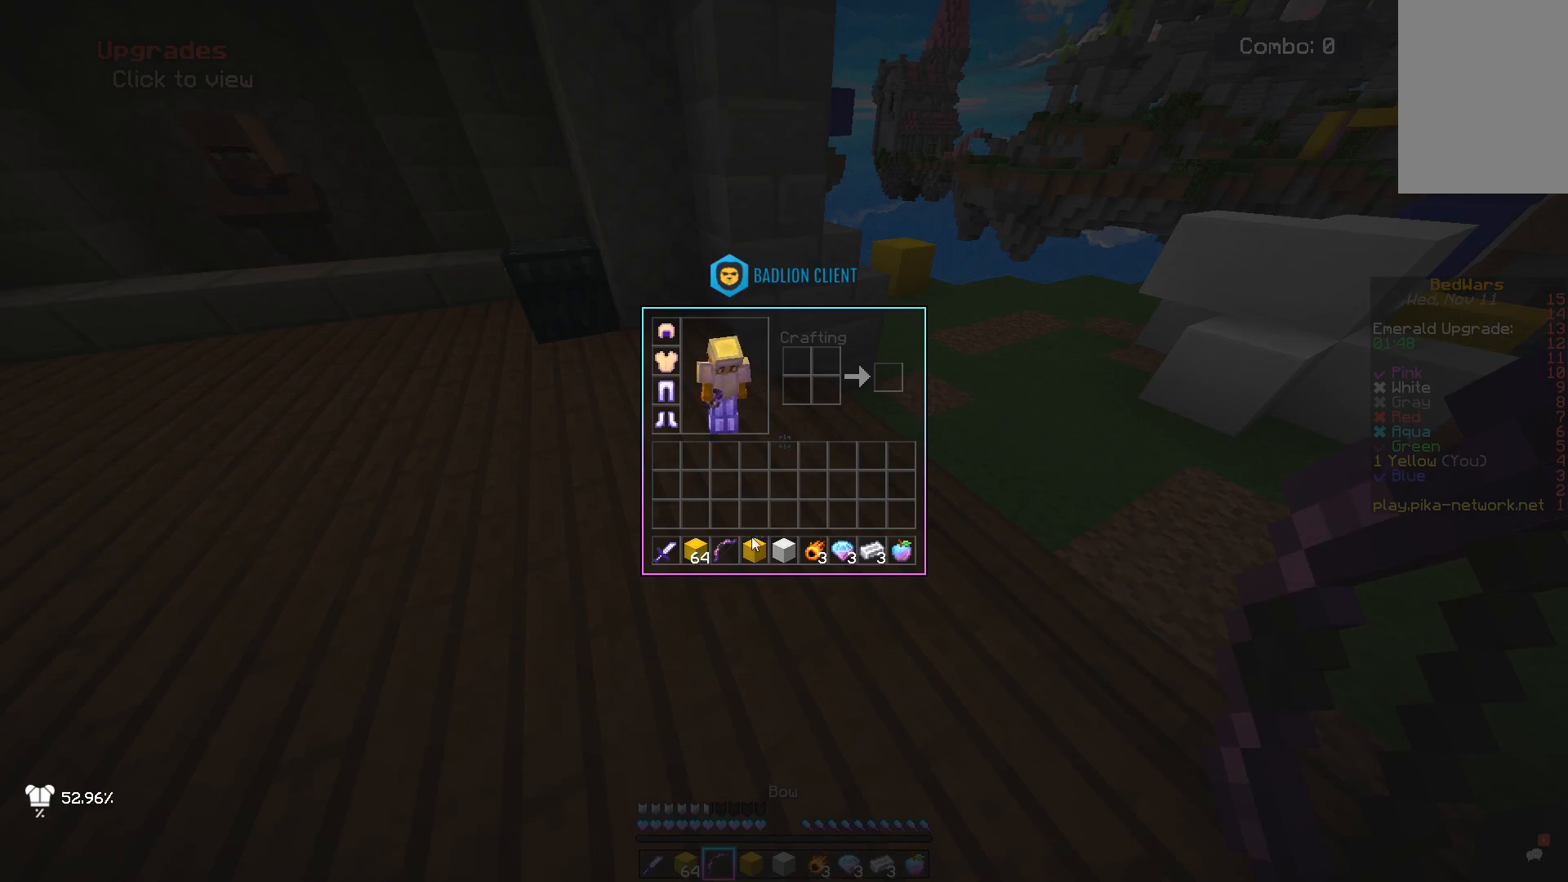
Gameplay with keyboard and mouse; each line is a JSON object with the keys and mouse buttons held at the frame after it. "events" lists presses ("down") and releases ("up") of "a", "d", "s", "space", "w", "mouse_left" and "mouse_right" between this image and that frame as [ms after this image, input, new state], when the widget could be followed in between. "mouse_left", "mouse_right" = the "left", "right" buttons of the "mouse" list. No other keys are recorded. Fast repeated clicks can show as one long hold. Mouse movement is not recorded.
{"keys": [], "mouse": [], "events": []}
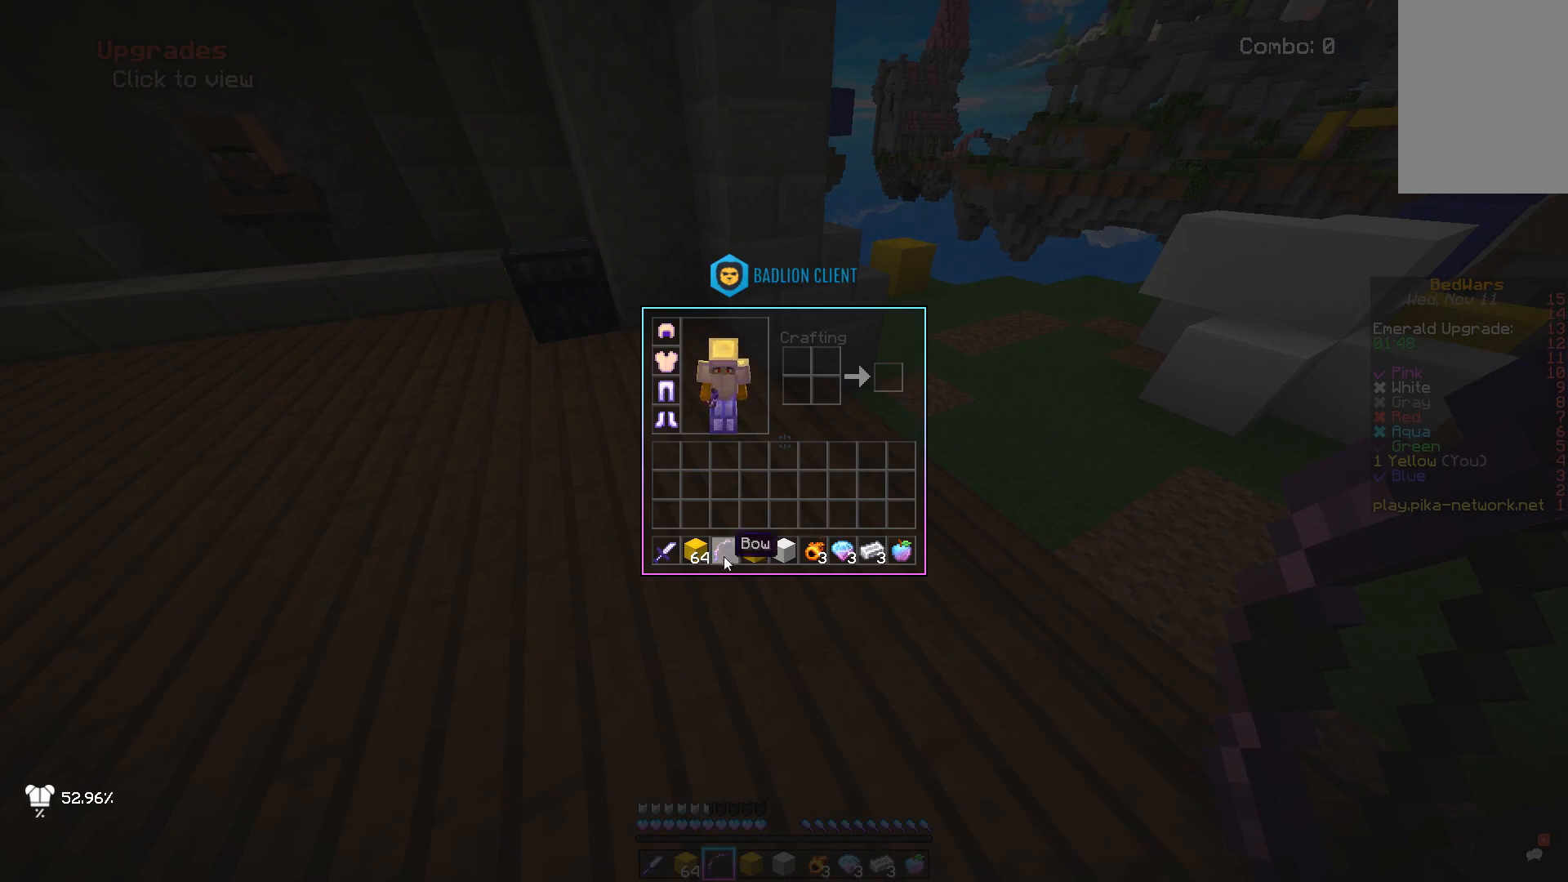
{"keys": [], "mouse": [], "events": []}
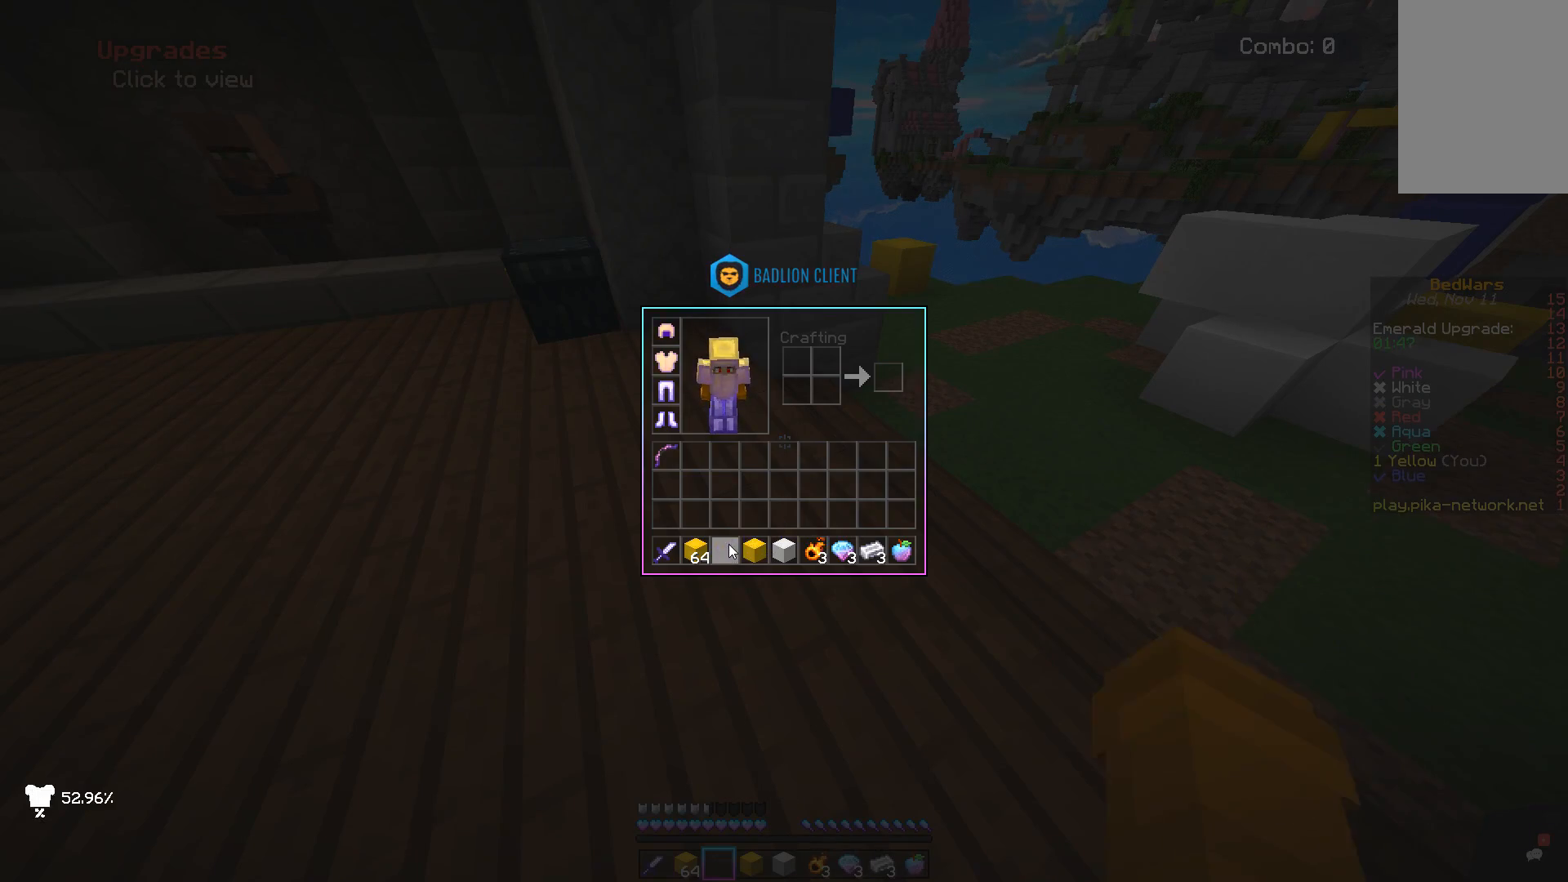
{"keys": [], "mouse": [], "events": []}
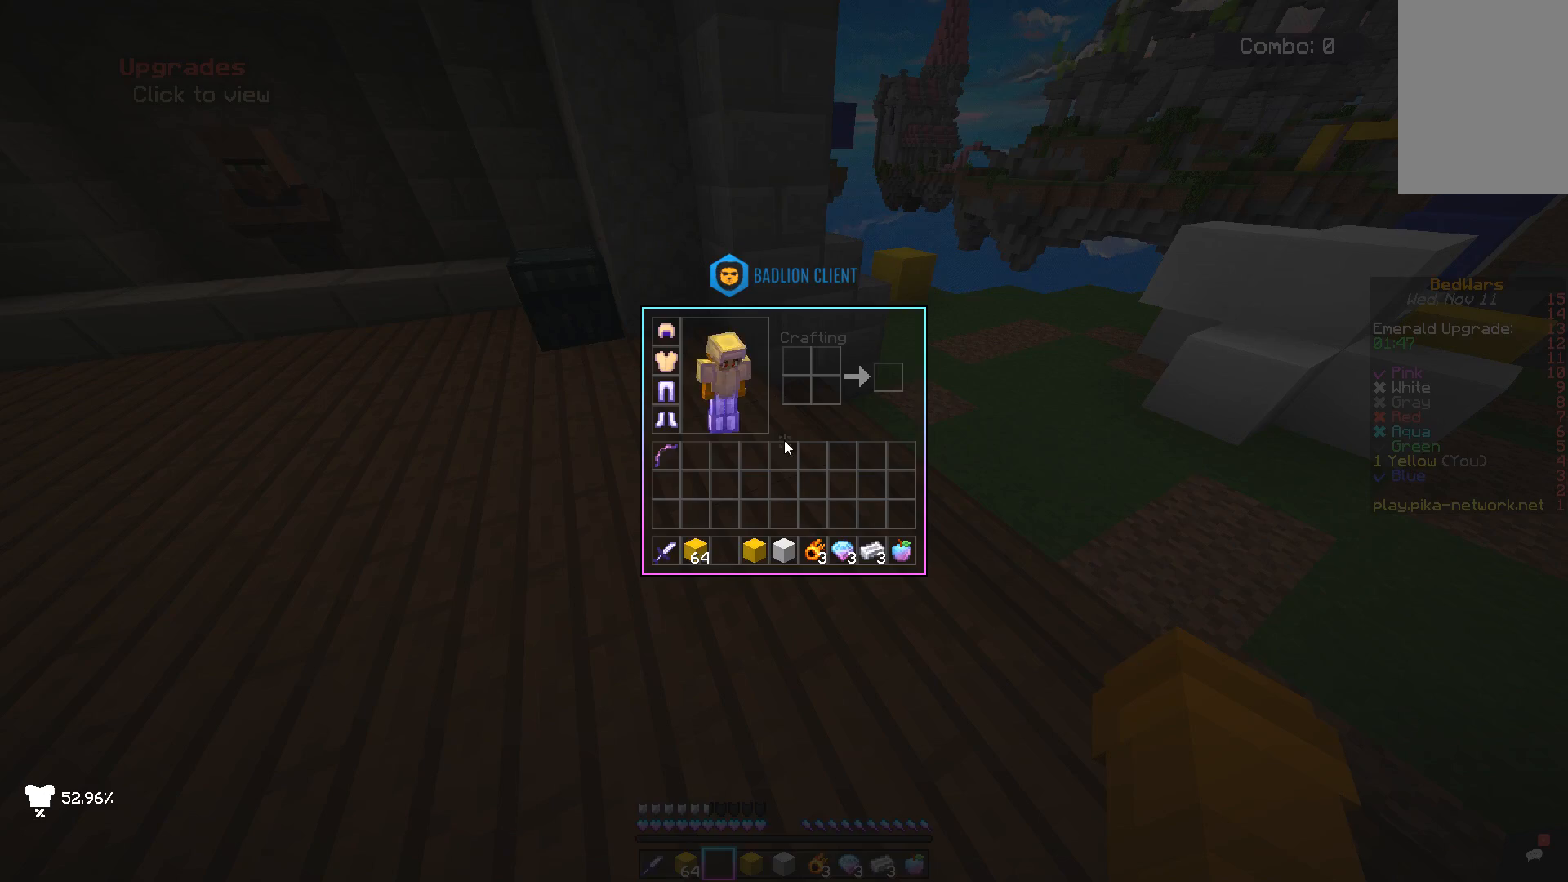
{"keys": [], "mouse": [], "events": []}
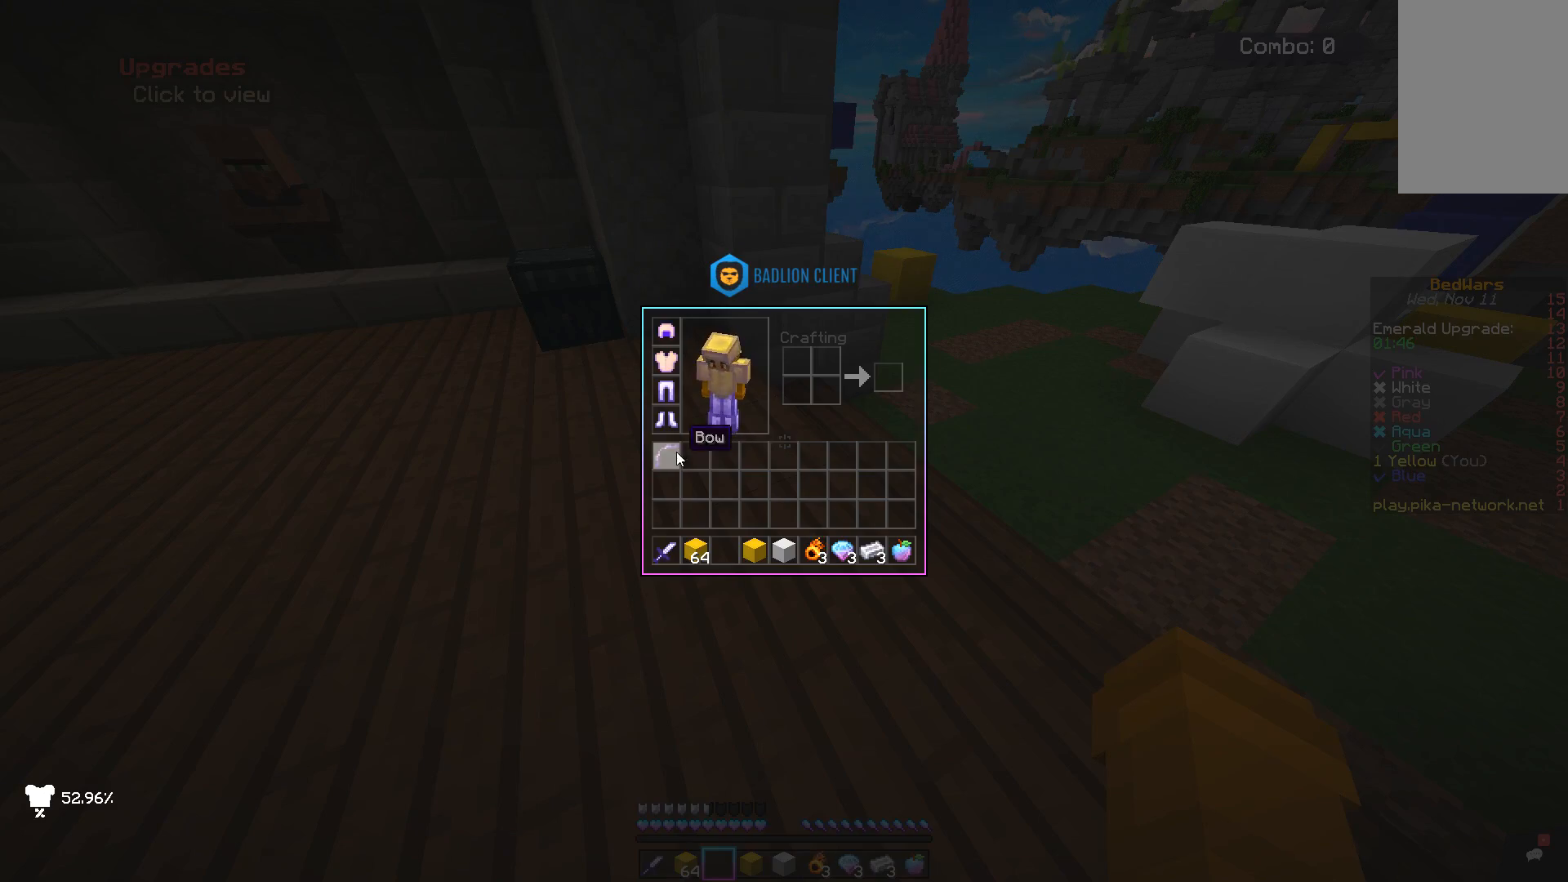
{"keys": ["a"], "mouse": ["right"], "events": [[450, "a", "down"], [484, "mouse_right", "down"]]}
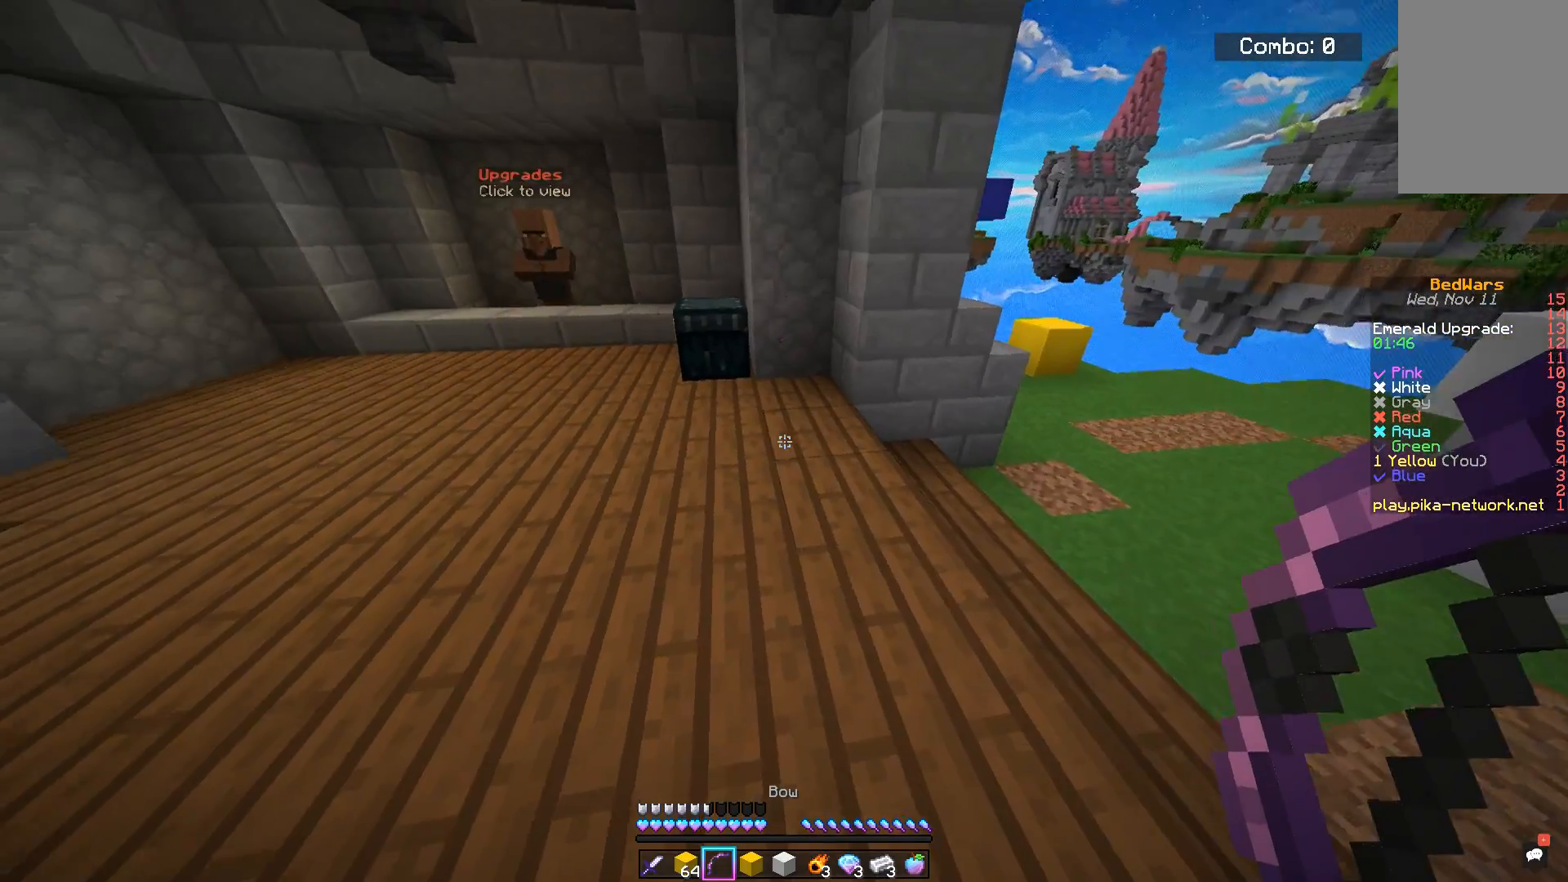
{"keys": ["a"], "mouse": [], "events": [[334, "mouse_right", "up"]]}
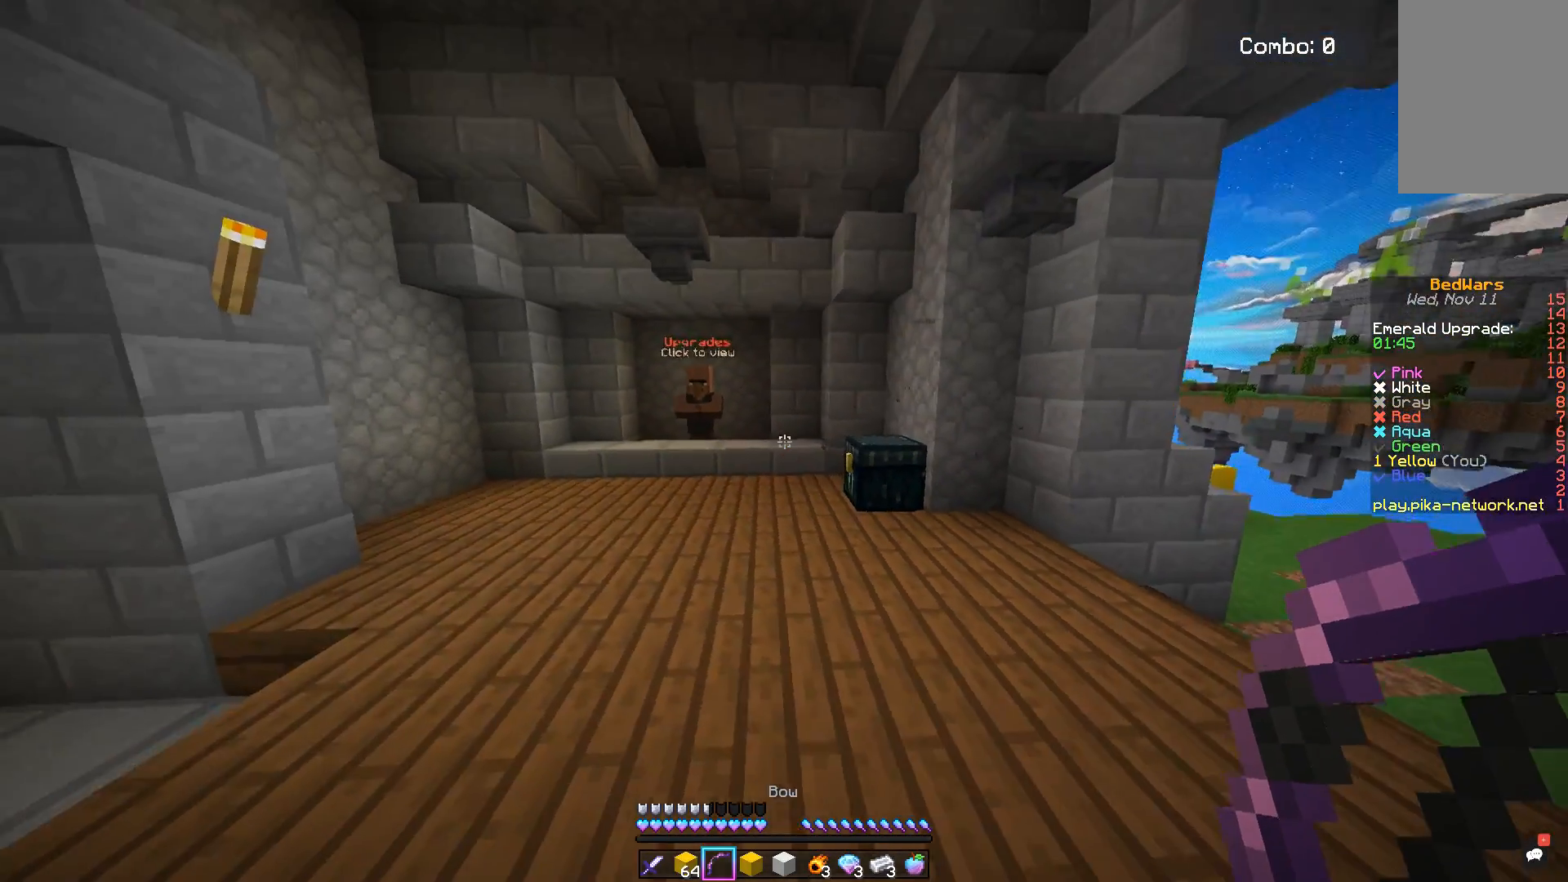
{"keys": [], "mouse": ["left"], "events": [[167, "a", "up"], [200, "mouse_left", "down"]]}
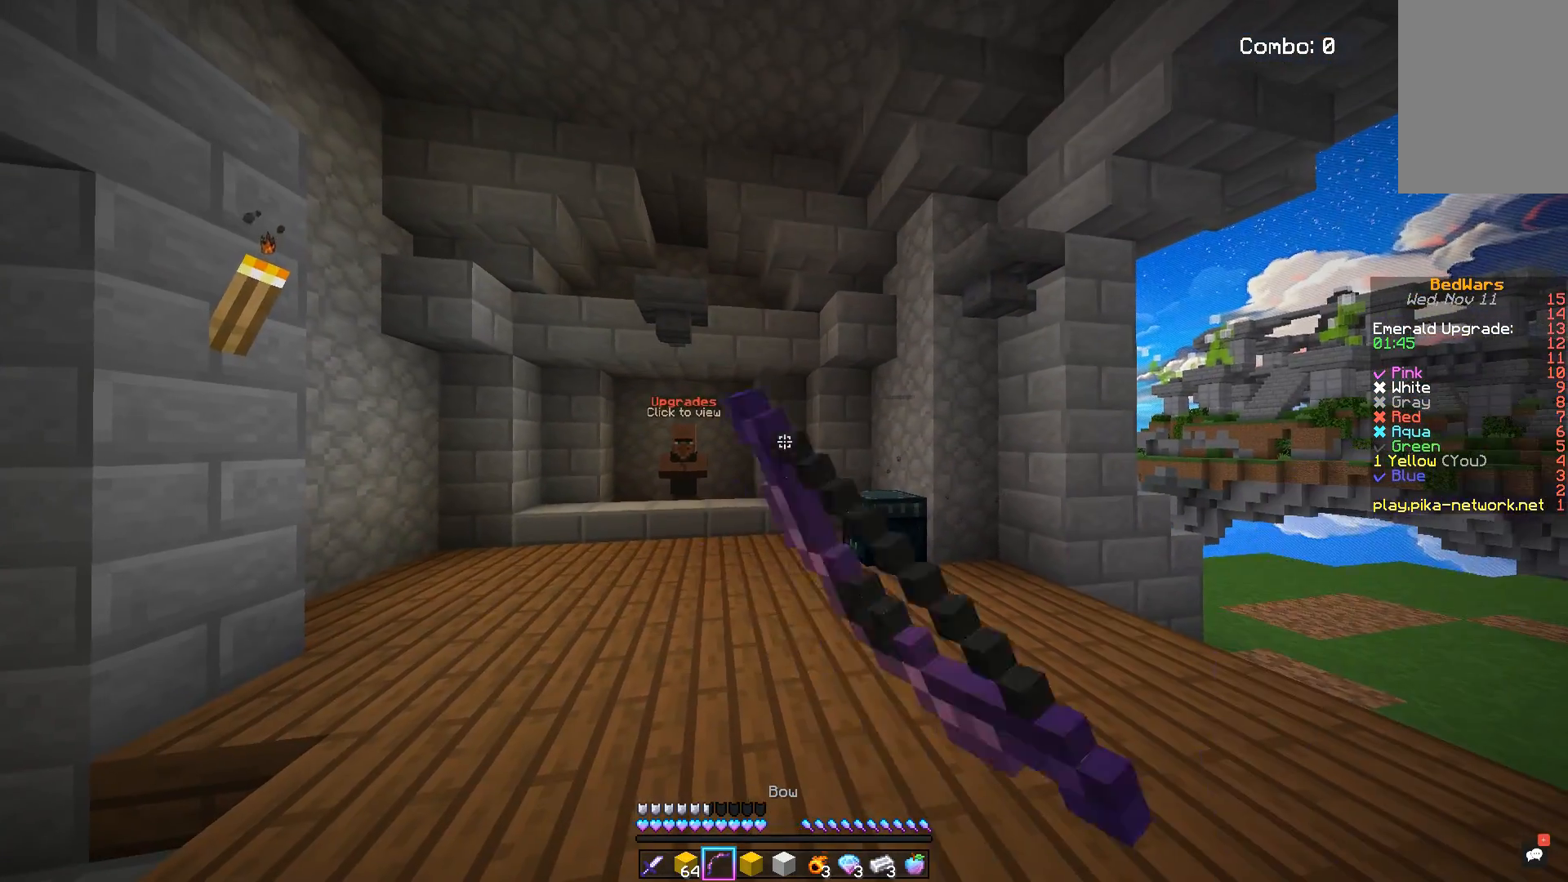
{"keys": ["a", "d", "w"], "mouse": [], "events": [[233, "mouse_left", "up"], [367, "d", "down"], [450, "a", "down"], [450, "w", "down"]]}
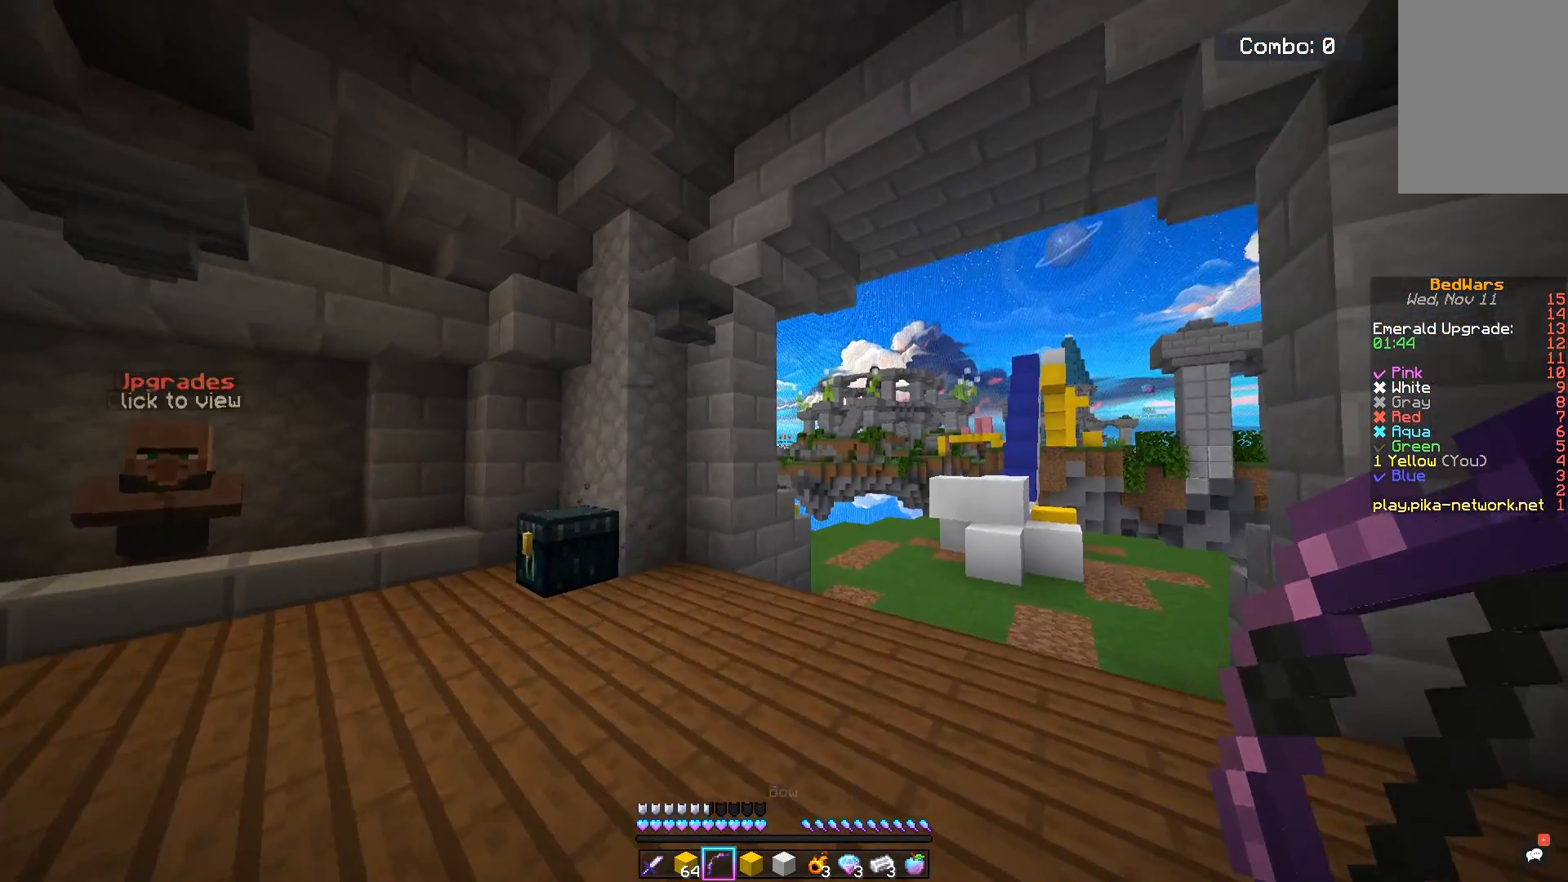
{"keys": ["a", "w"], "mouse": [], "events": [[50, "d", "up"]]}
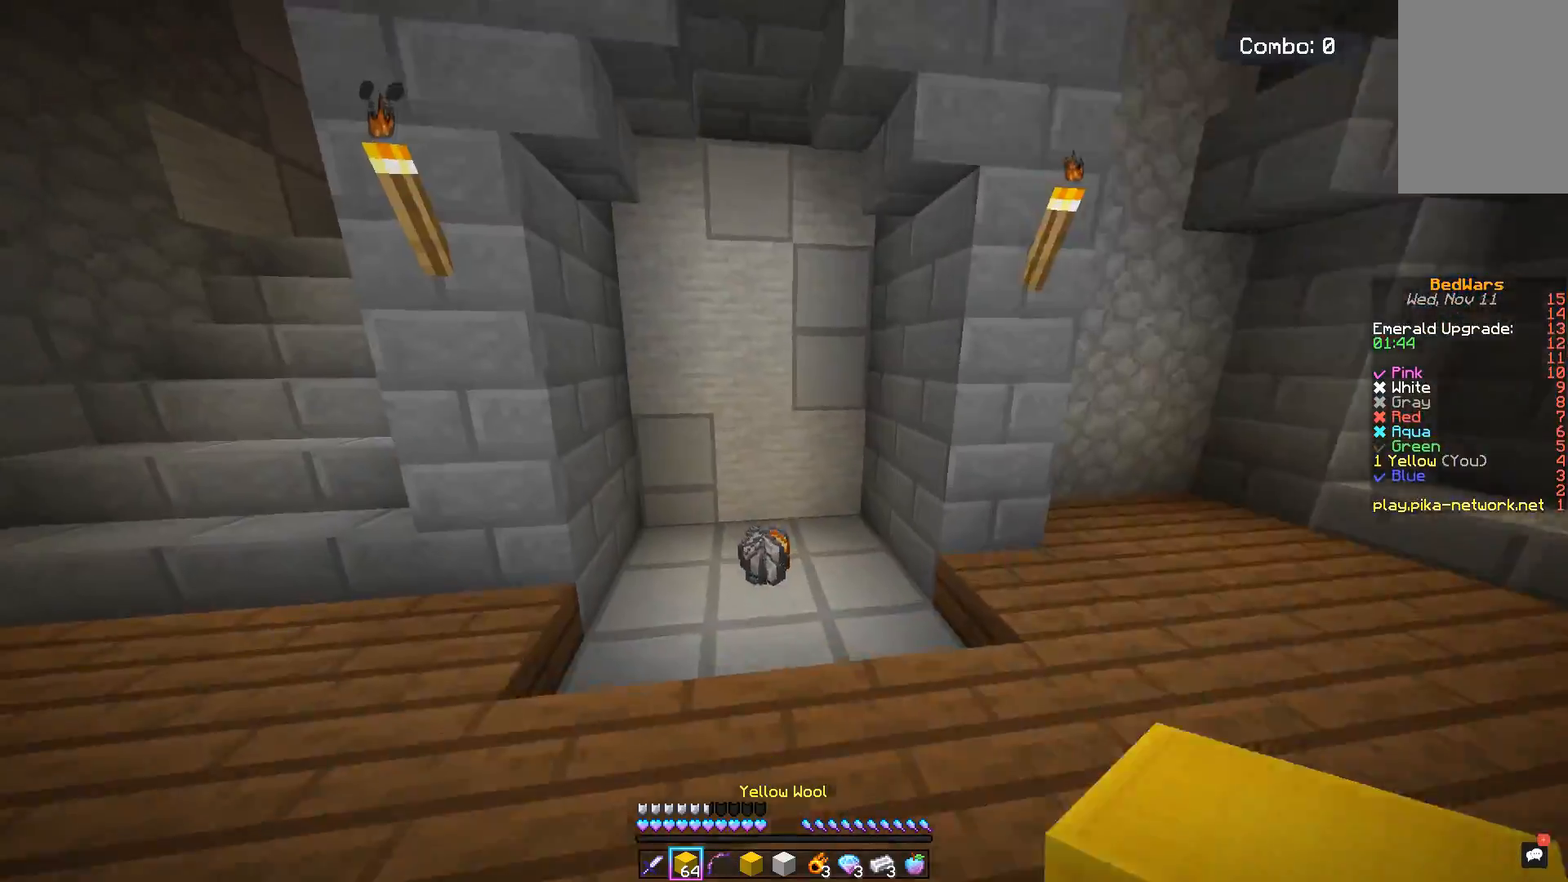
{"keys": ["w"], "mouse": [], "events": [[167, "a", "up"]]}
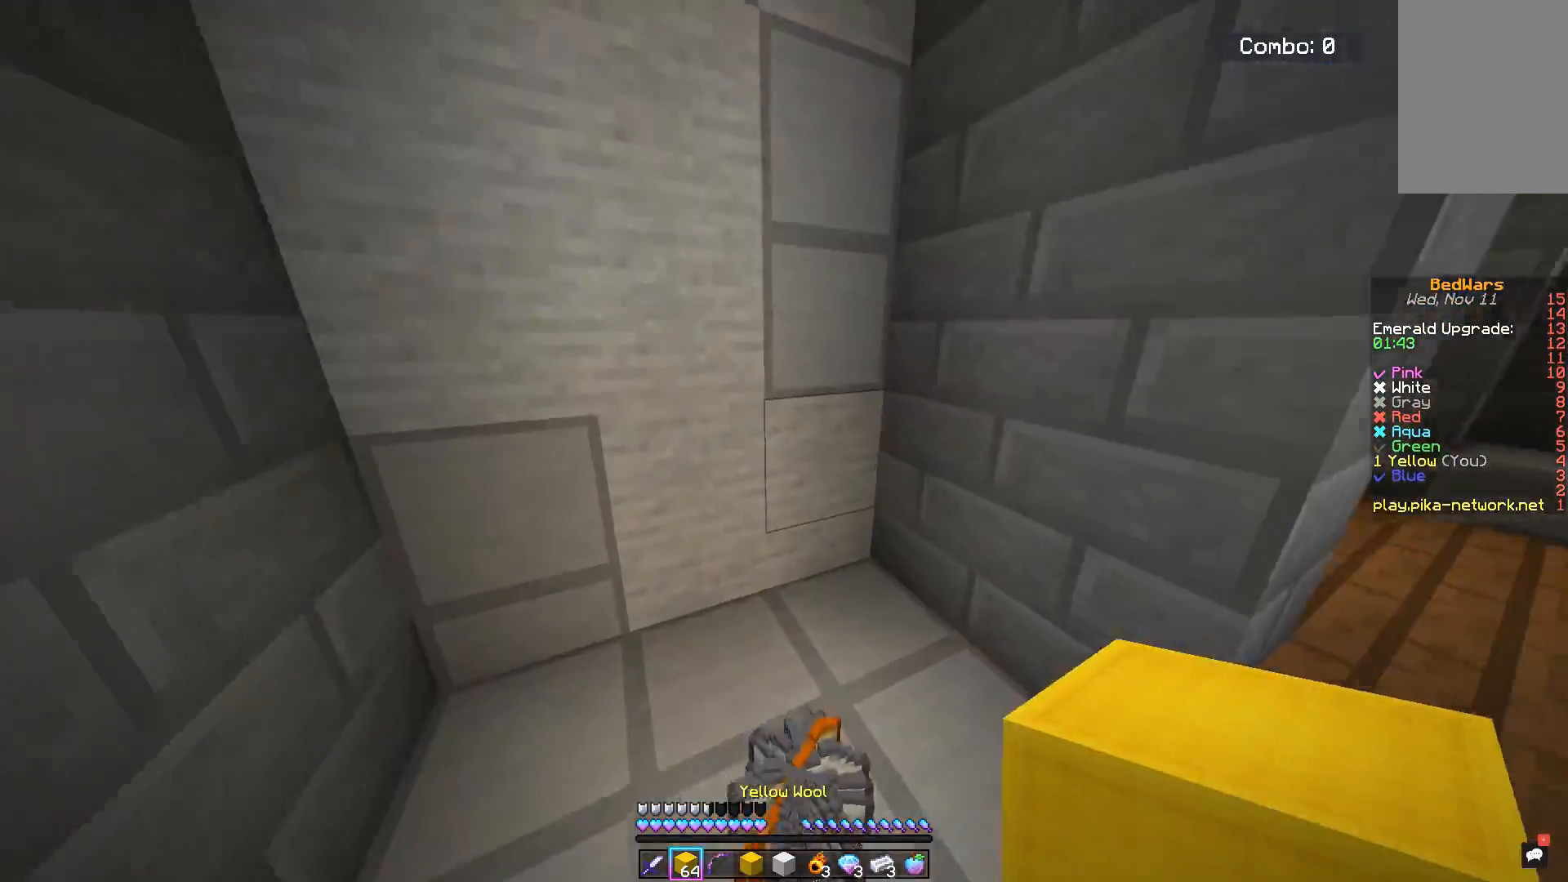
{"keys": [], "mouse": [], "events": [[50, "w", "up"]]}
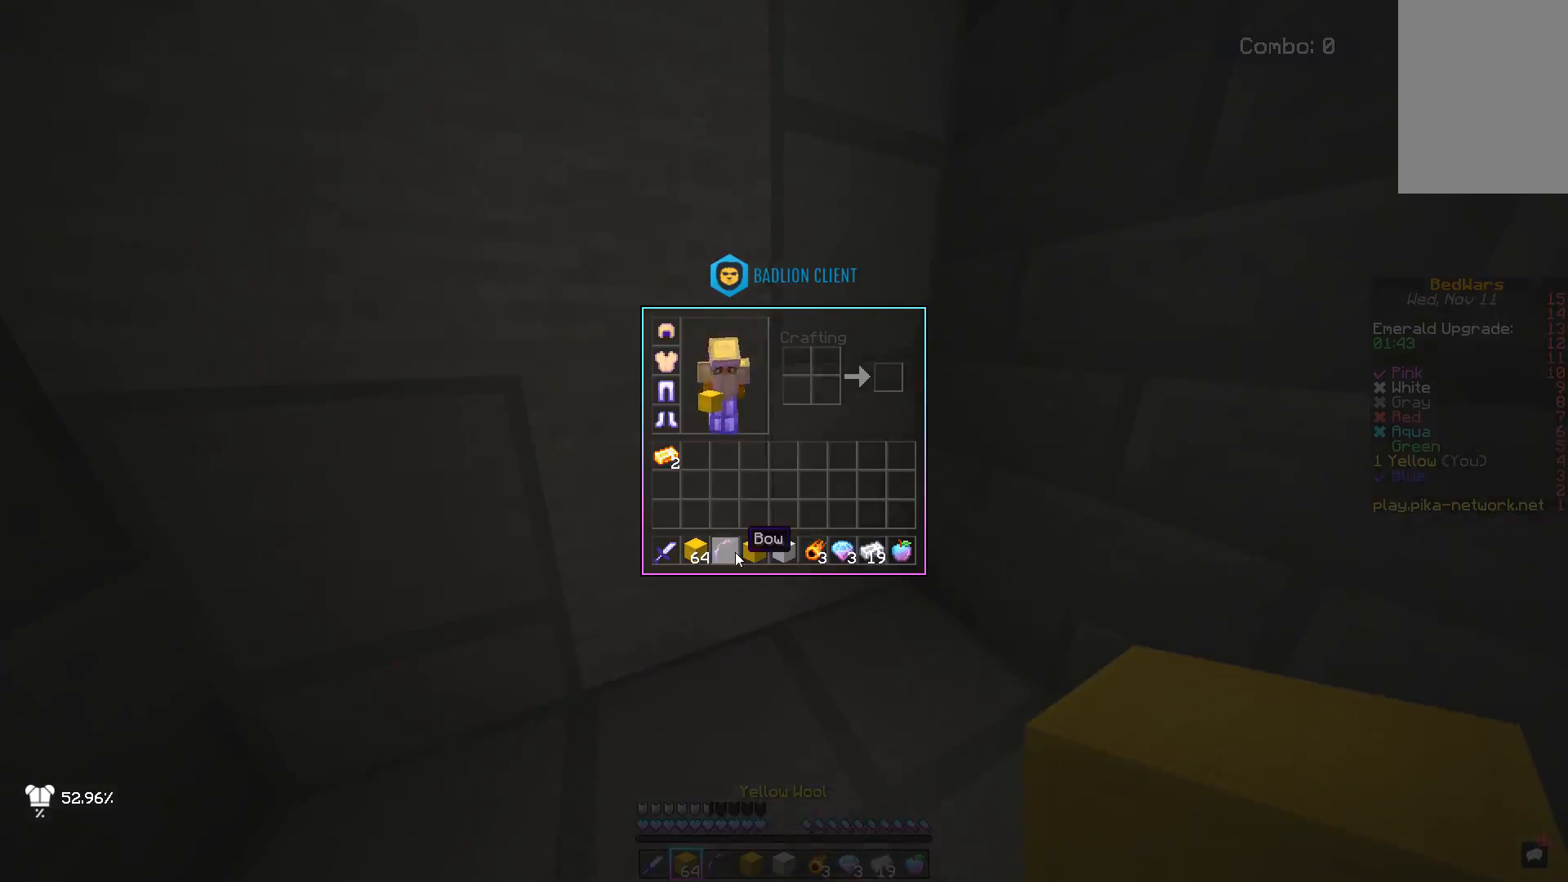
{"keys": ["w"], "mouse": [], "events": [[450, "w", "down"]]}
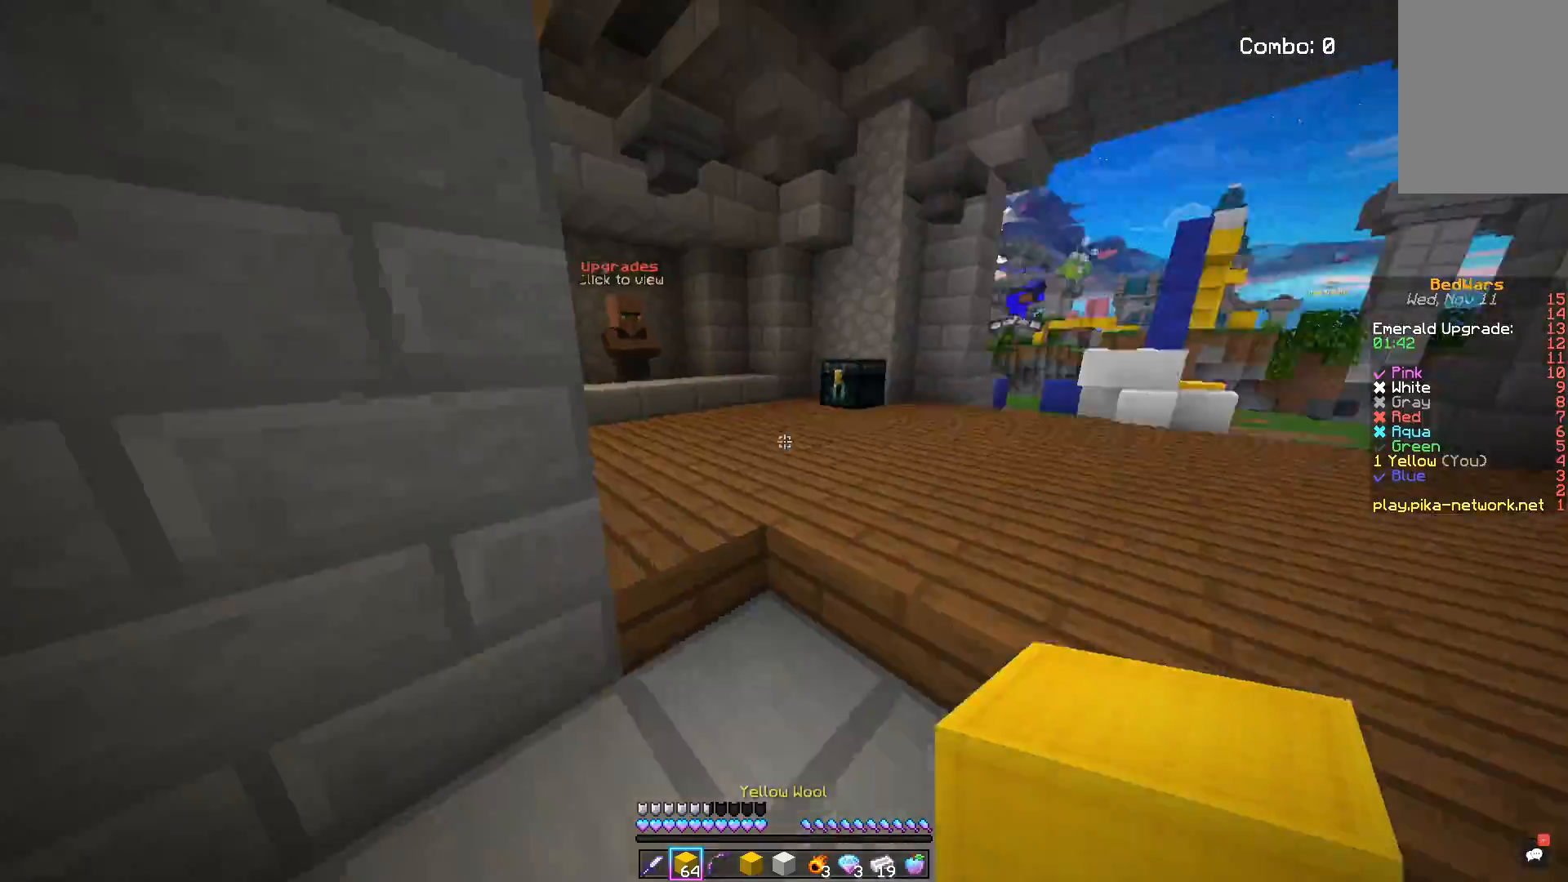
{"keys": ["w"], "mouse": [], "events": []}
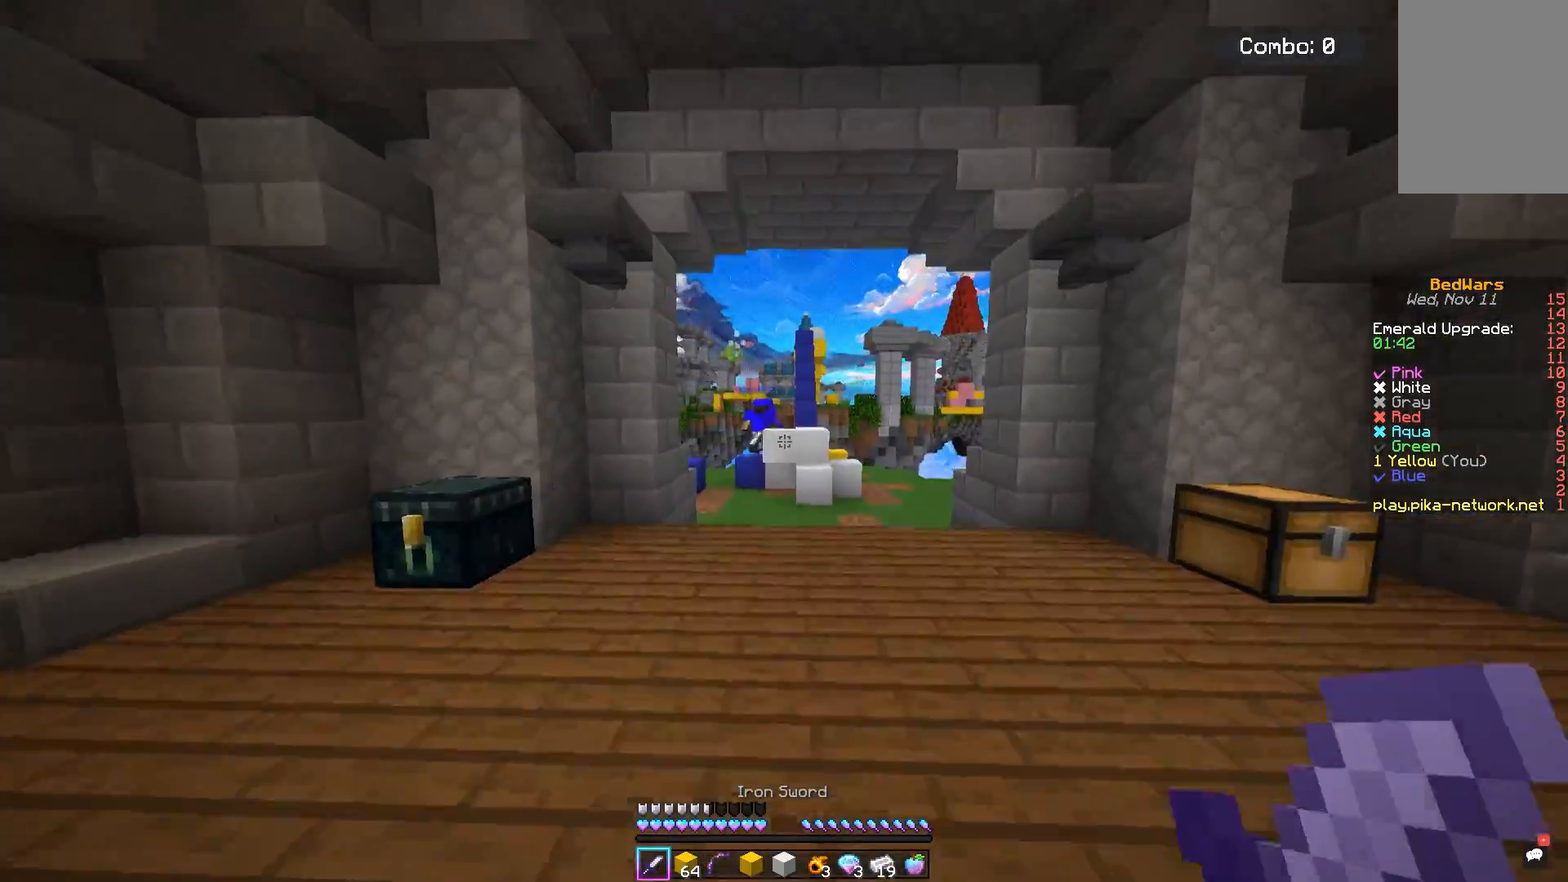
{"keys": [], "mouse": [], "events": [[217, "a", "down"], [484, "a", "up"], [500, "w", "up"]]}
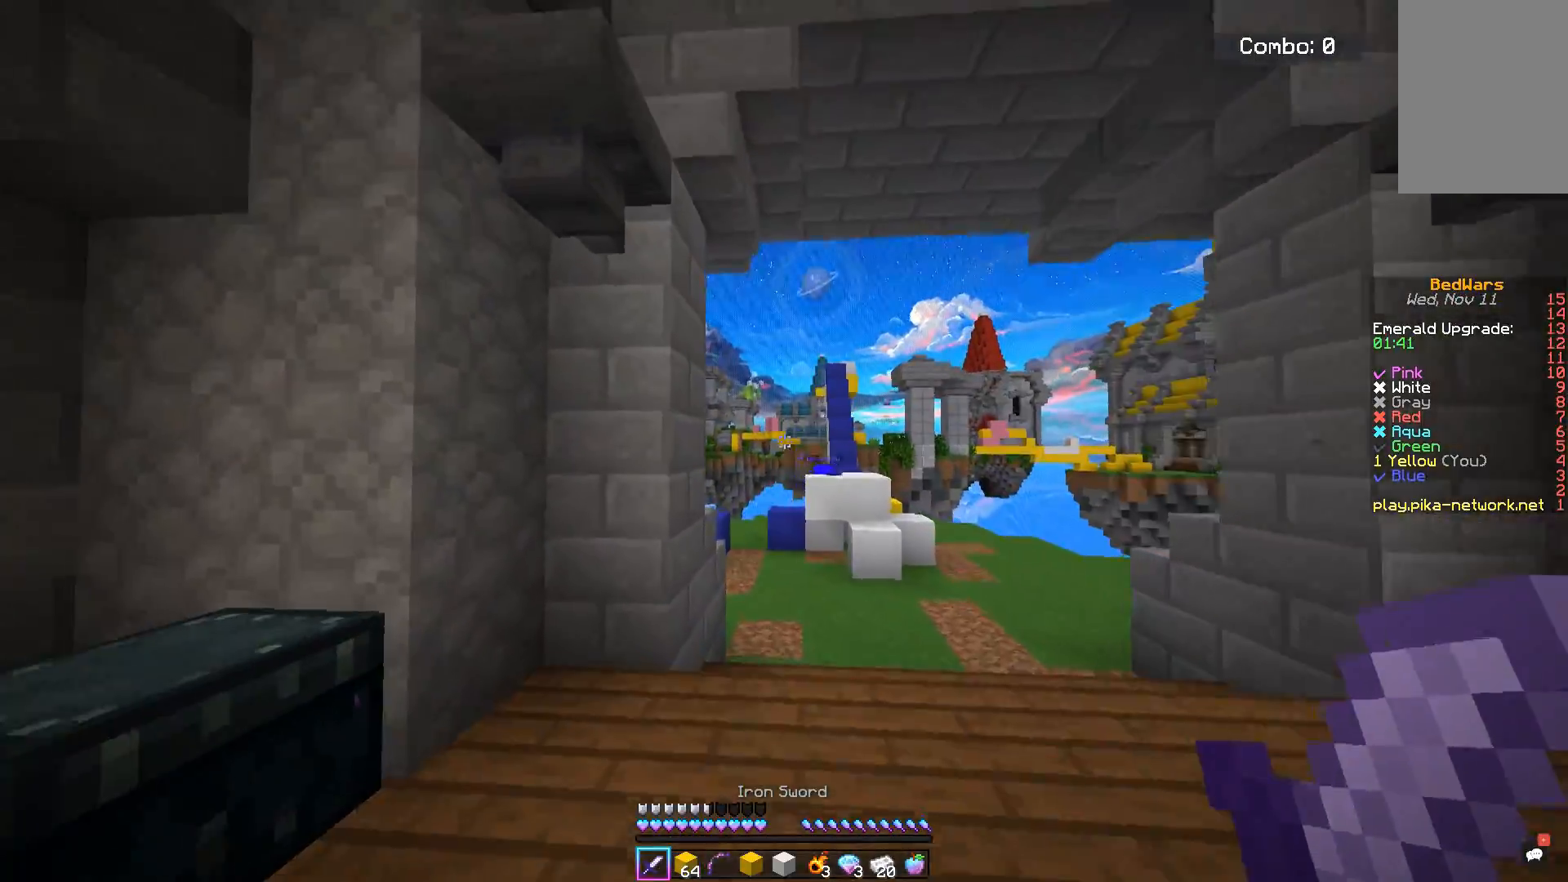
{"keys": ["a", "w"], "mouse": [], "events": [[50, "a", "down"], [150, "s", "down"], [384, "s", "up"], [451, "w", "down"]]}
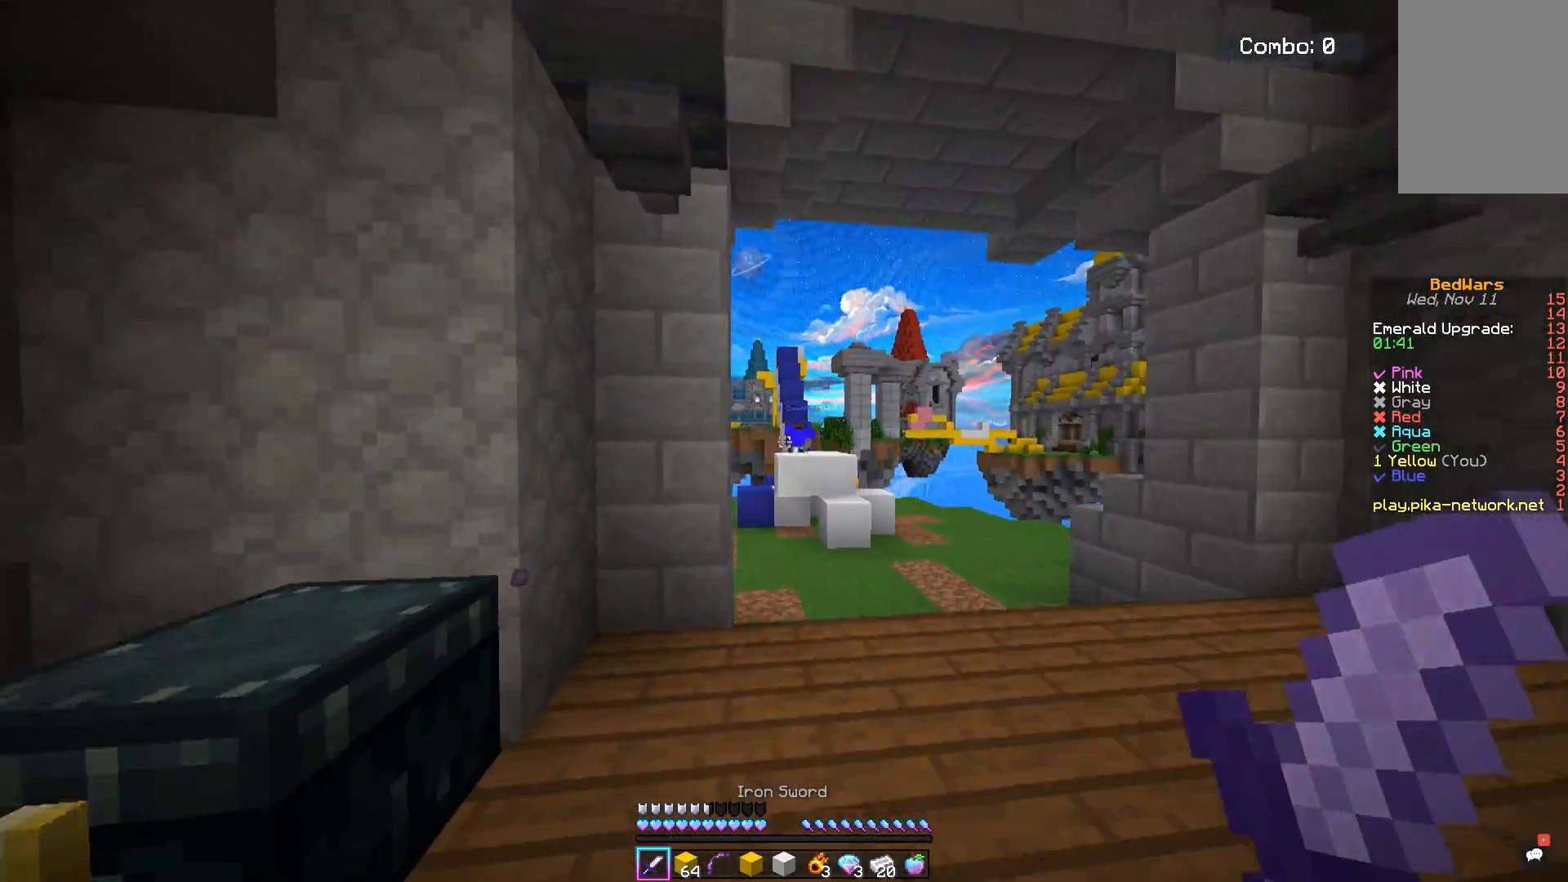
{"keys": ["w"], "mouse": [], "events": [[83, "a", "up"]]}
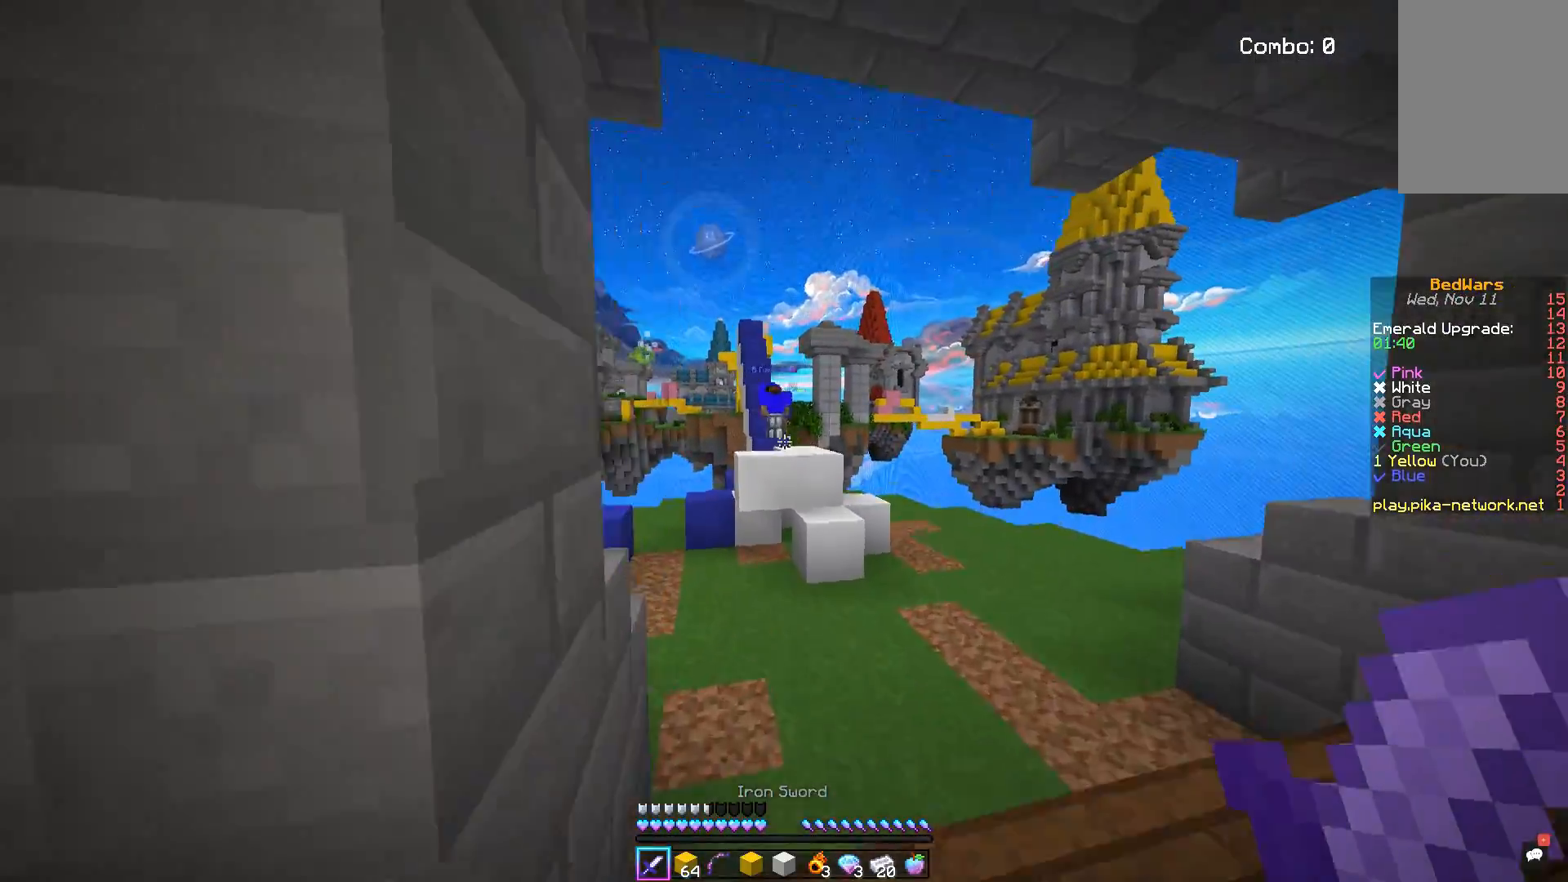
{"keys": ["w"], "mouse": [], "events": [[117, "d", "down"], [484, "d", "up"]]}
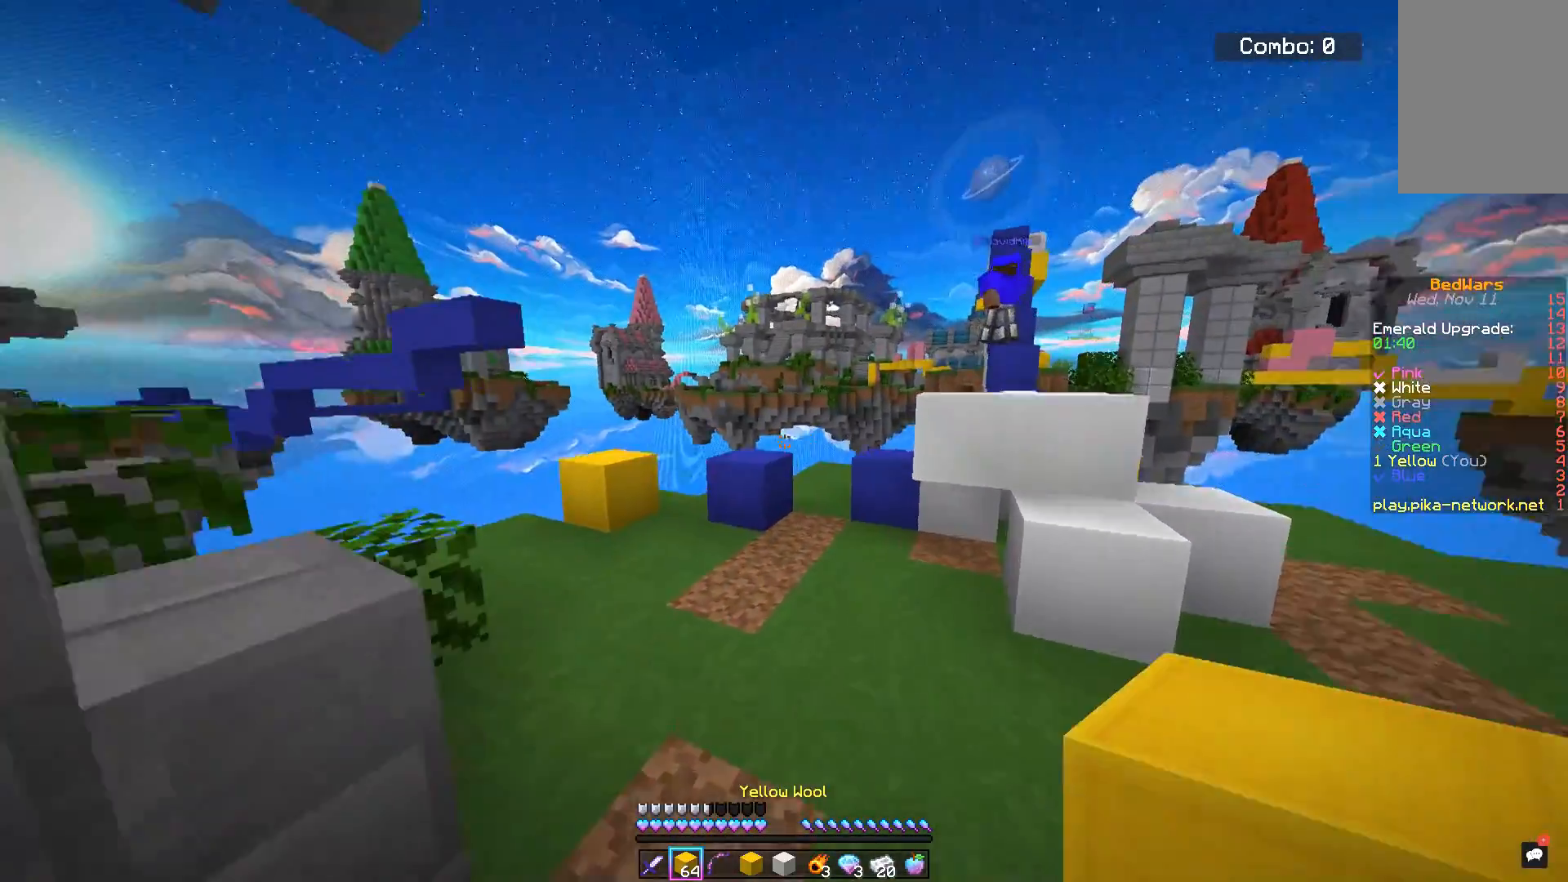
{"keys": ["w"], "mouse": [], "events": []}
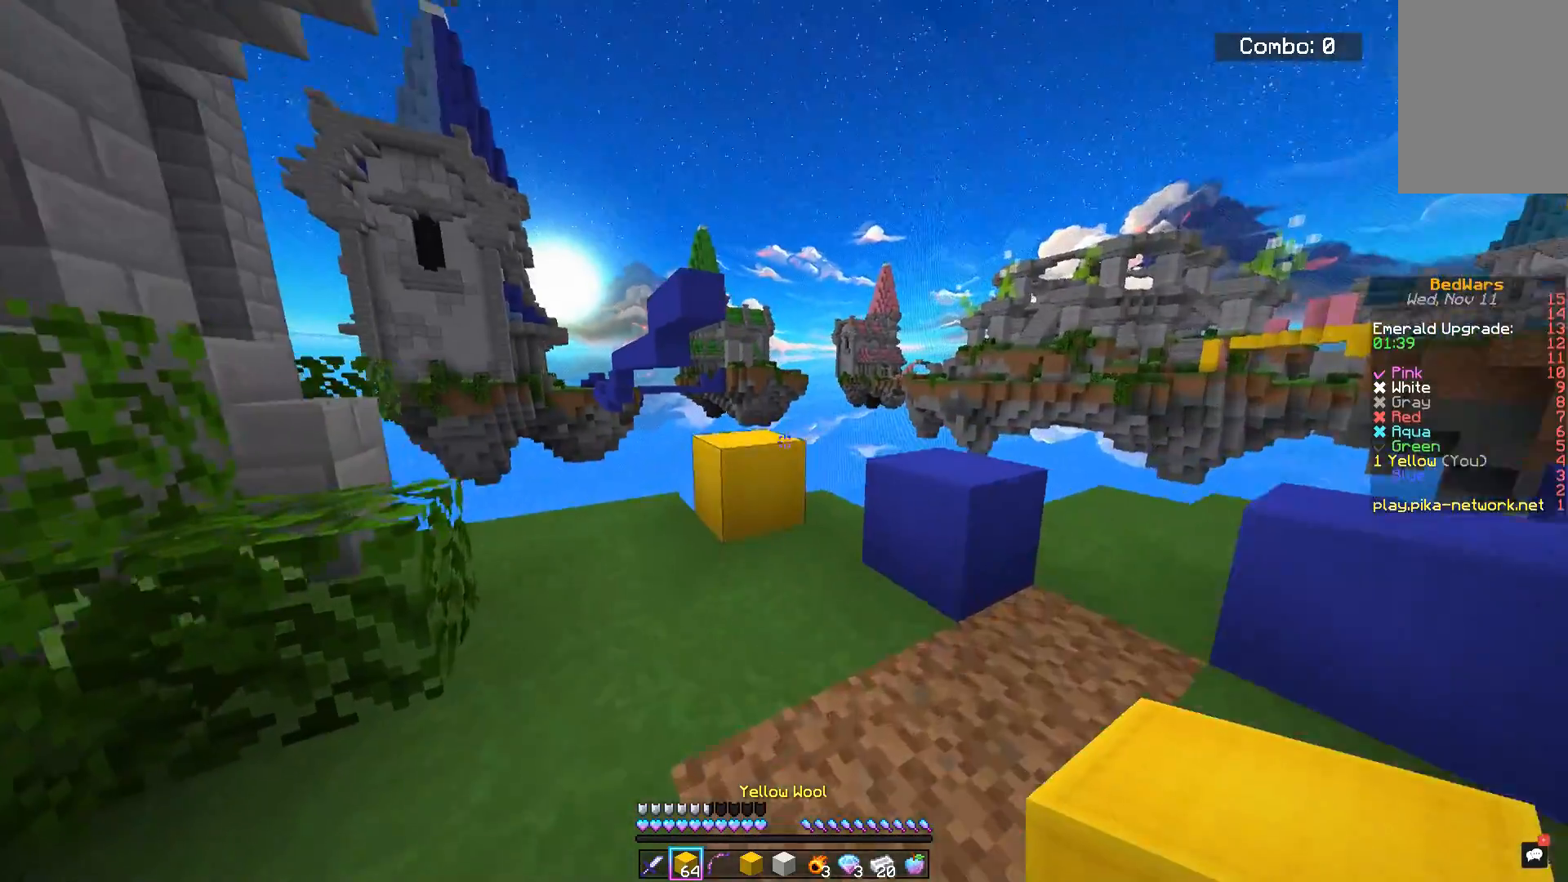
{"keys": ["space"], "mouse": [], "events": [[334, "space", "down"], [451, "w", "up"]]}
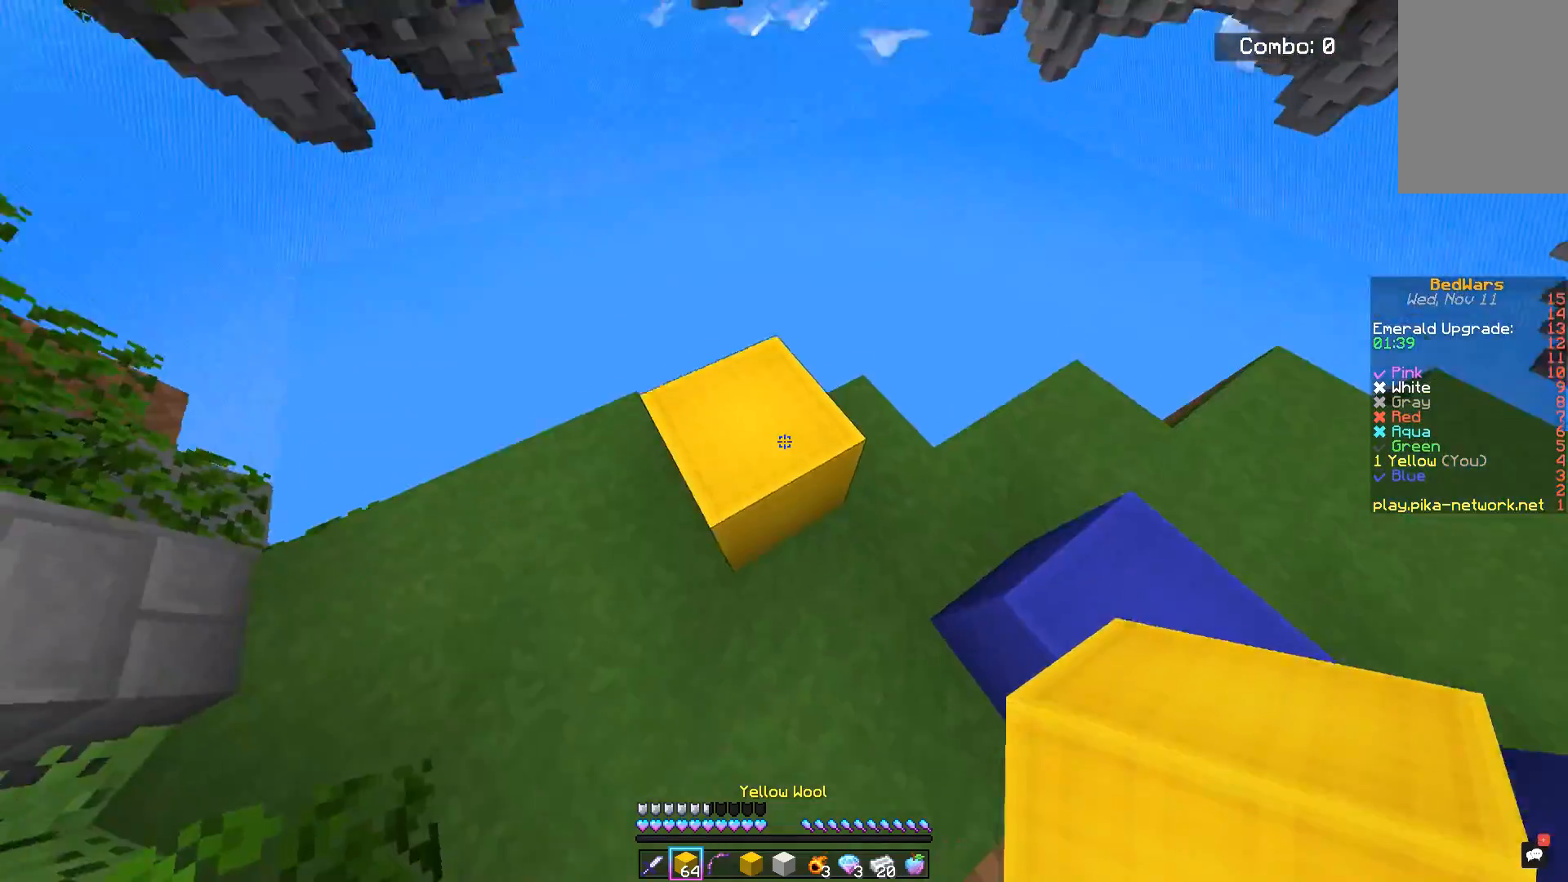
{"keys": ["space"], "mouse": ["right"], "events": [[133, "s", "down"], [267, "s", "up"], [367, "mouse_right", "down"], [367, "s", "down"], [400, "mouse_right", "up"], [467, "mouse_right", "down"], [500, "s", "up"]]}
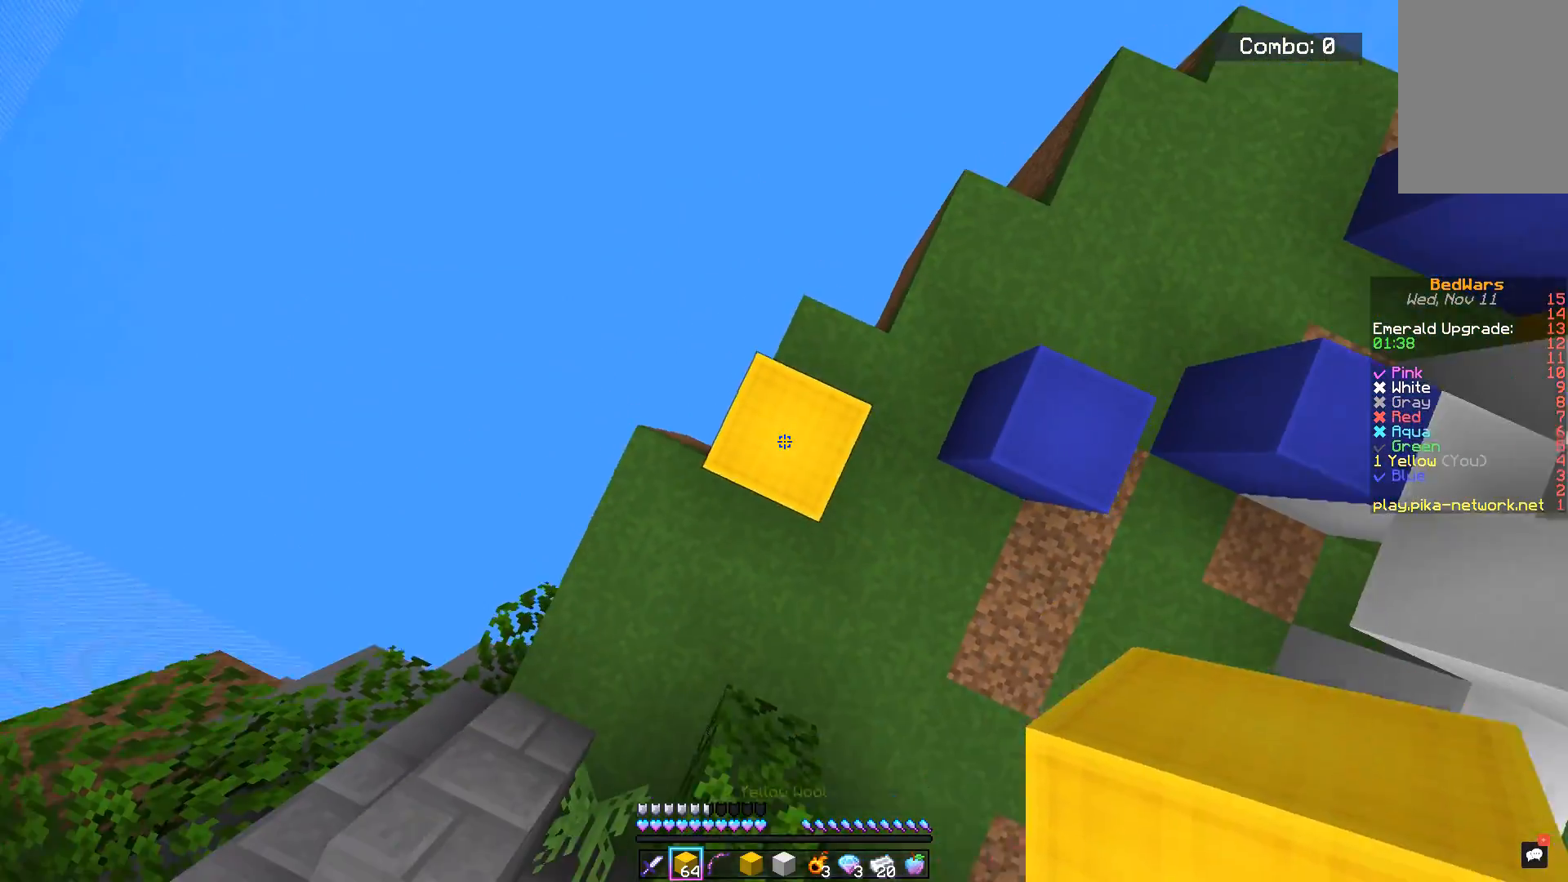
{"keys": ["d", "space"], "mouse": ["right"], "events": [[17, "mouse_right", "up"], [67, "d", "down"], [84, "mouse_right", "down"], [150, "d", "up"], [384, "mouse_right", "up"], [451, "d", "down"], [451, "mouse_right", "down"]]}
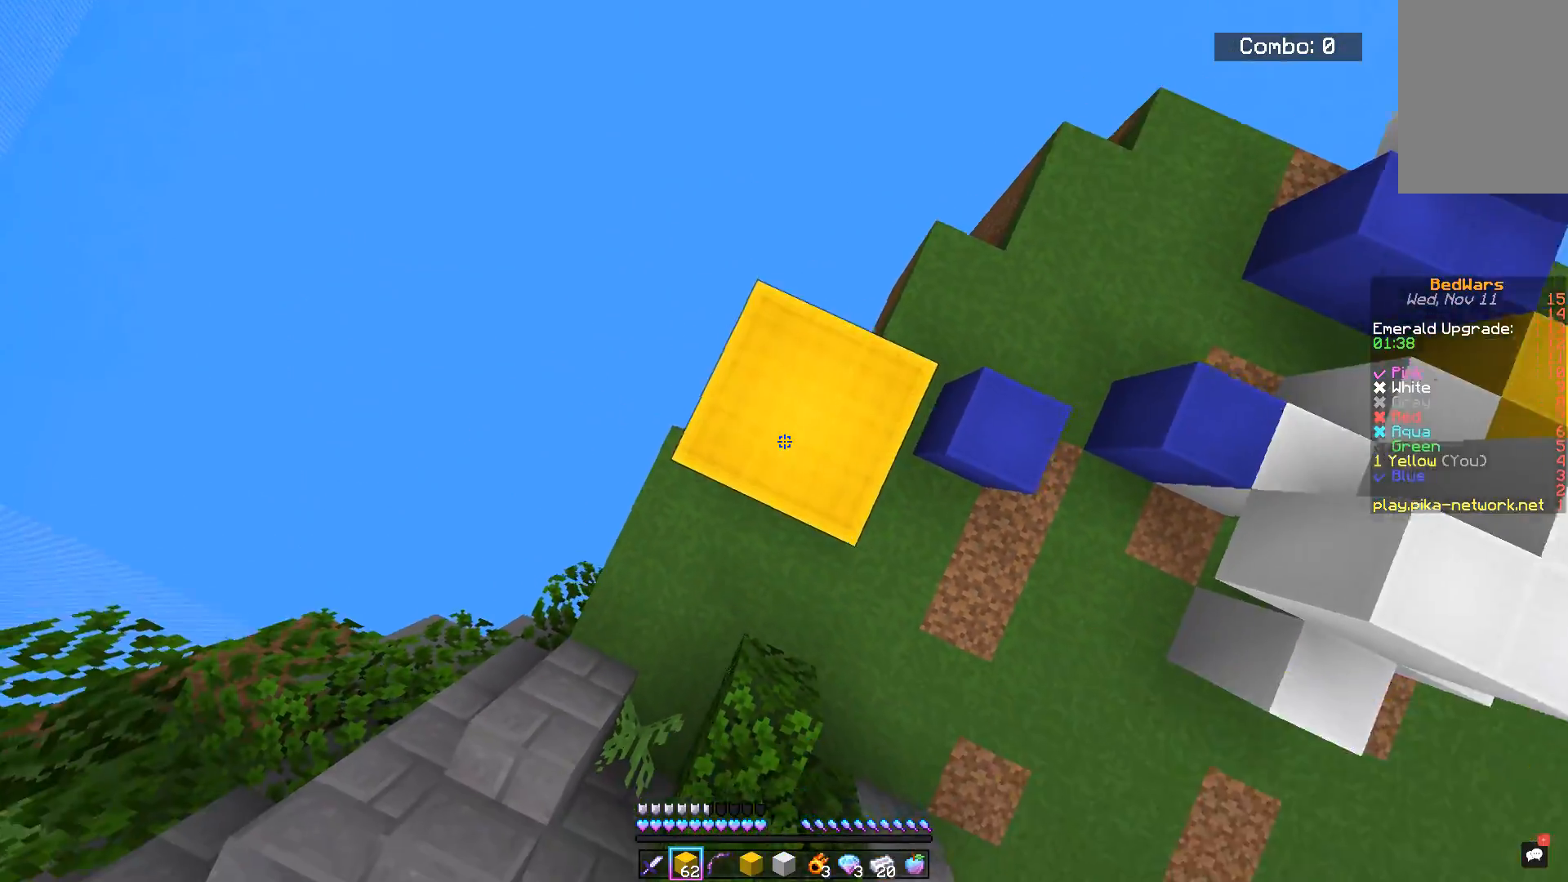
{"keys": ["space", "w"], "mouse": [], "events": [[16, "mouse_right", "up"], [83, "mouse_right", "down"], [133, "d", "up"], [167, "mouse_right", "up"], [200, "mouse_right", "down"], [267, "mouse_right", "up"], [283, "w", "down"]]}
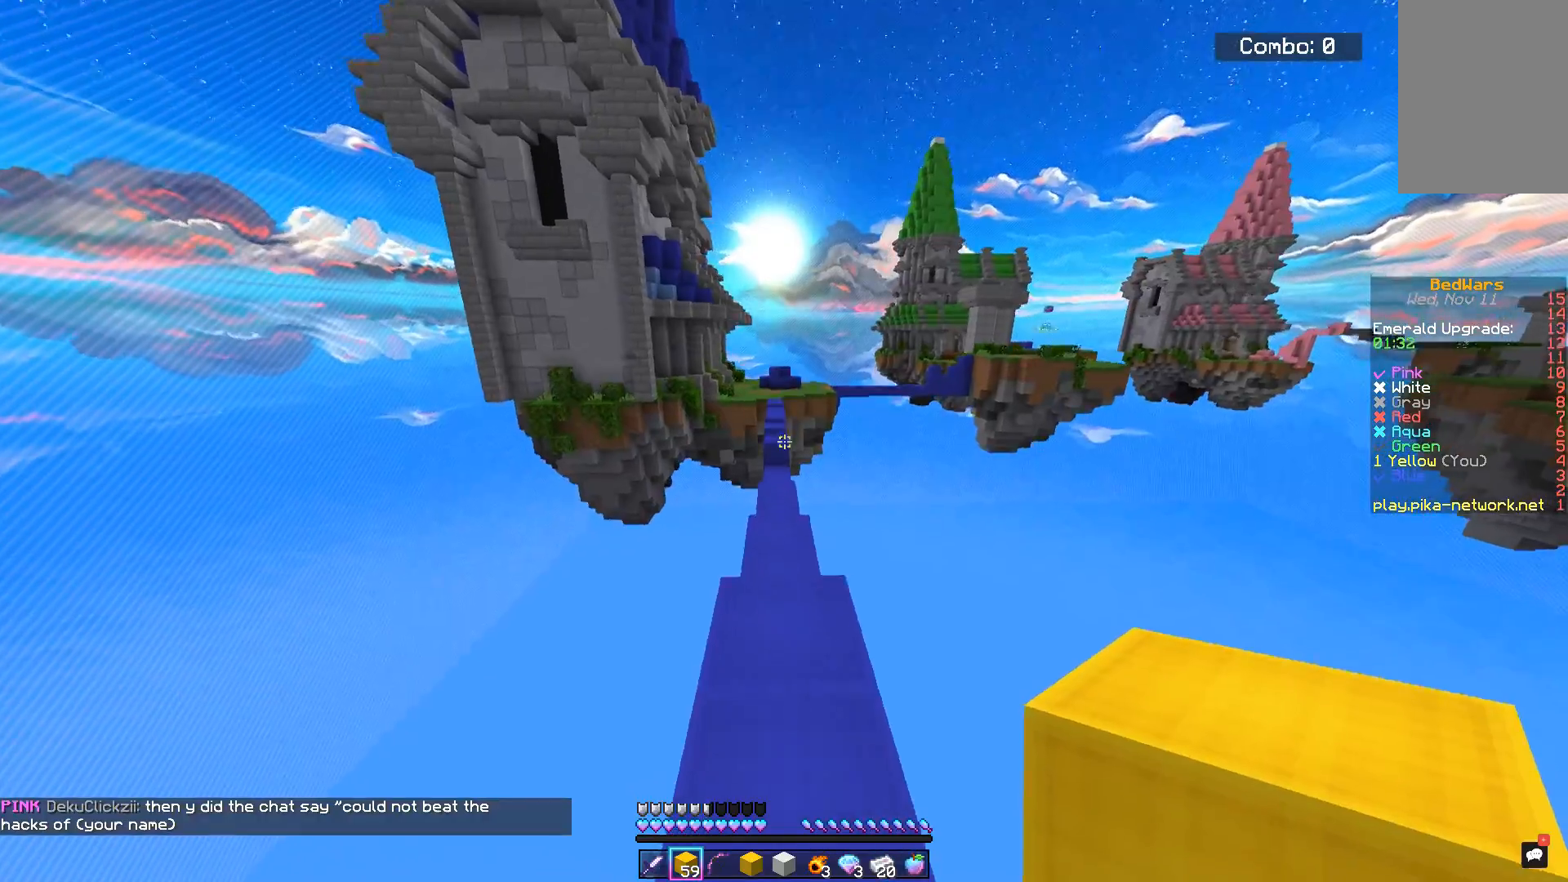
{"keys": ["space", "w"], "mouse": [], "events": []}
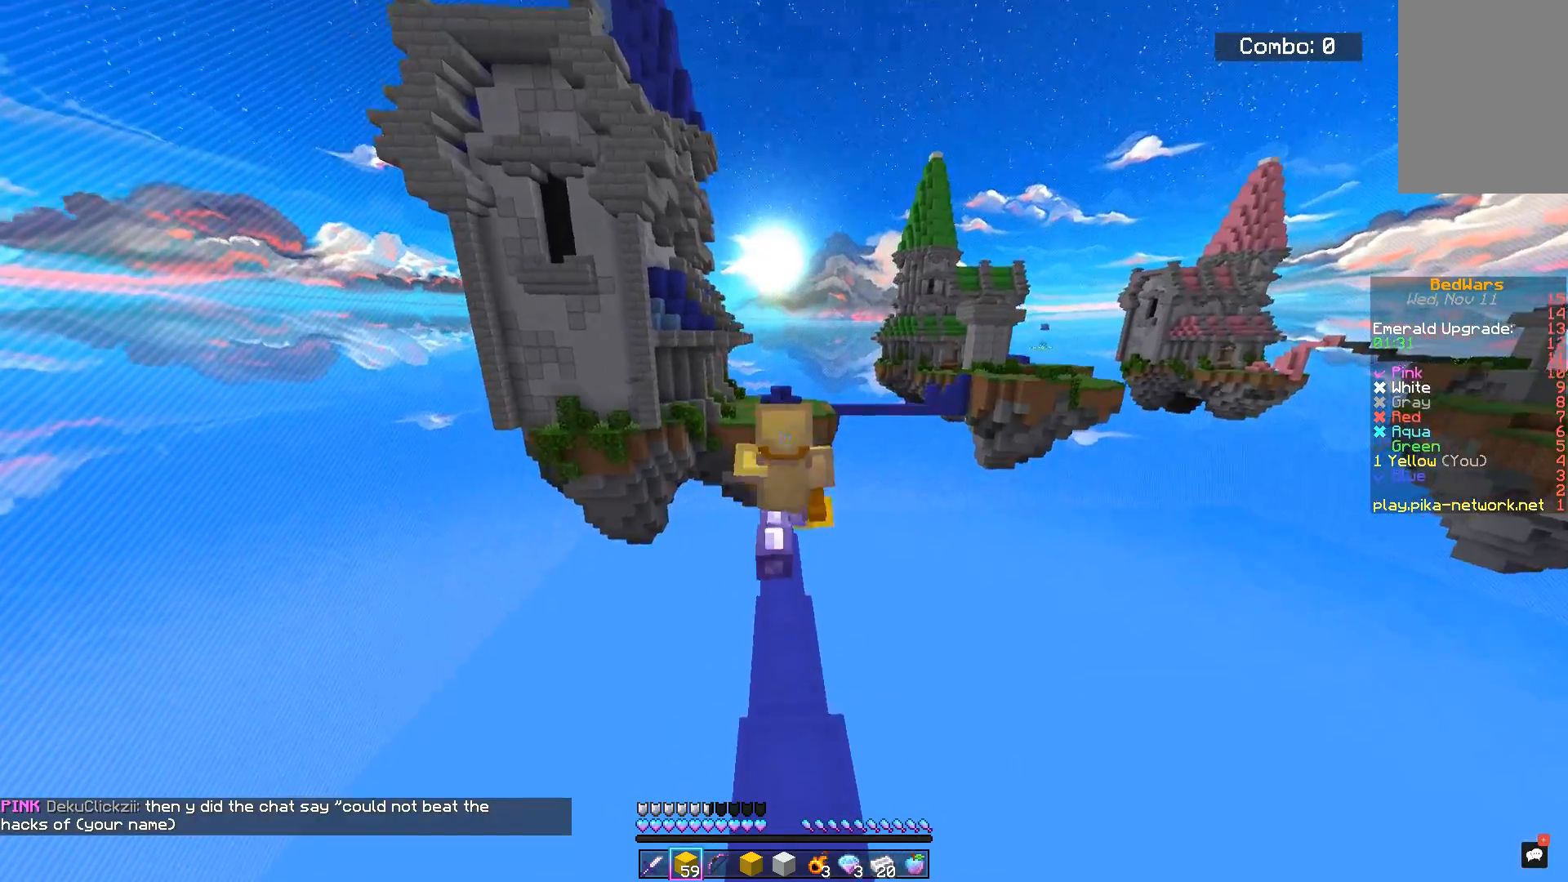
{"keys": ["space", "w"], "mouse": [], "events": []}
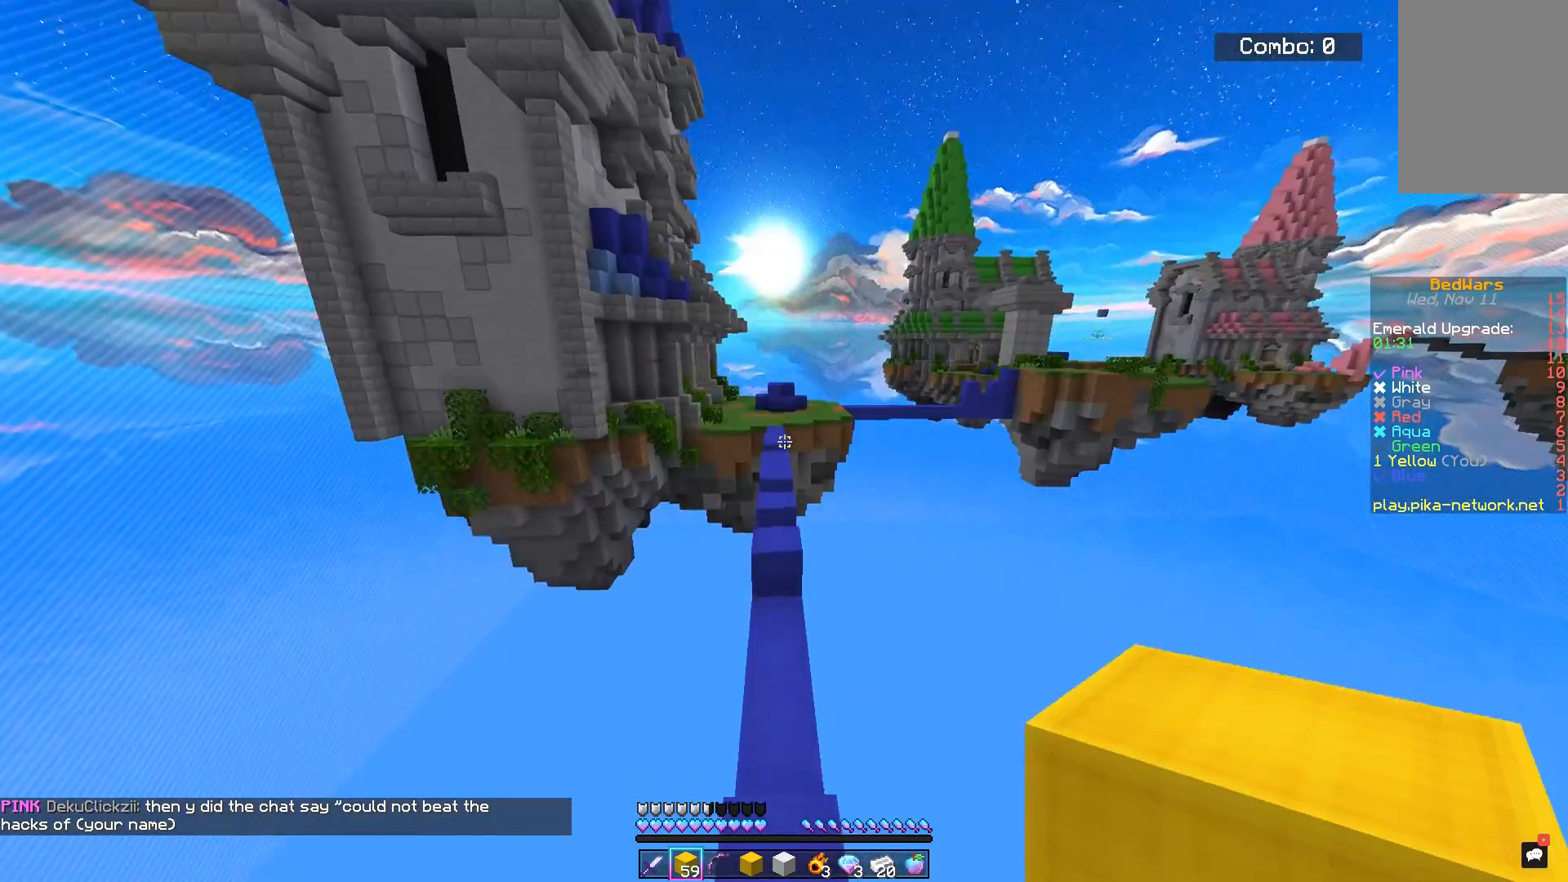
{"keys": ["space", "w"], "mouse": [], "events": []}
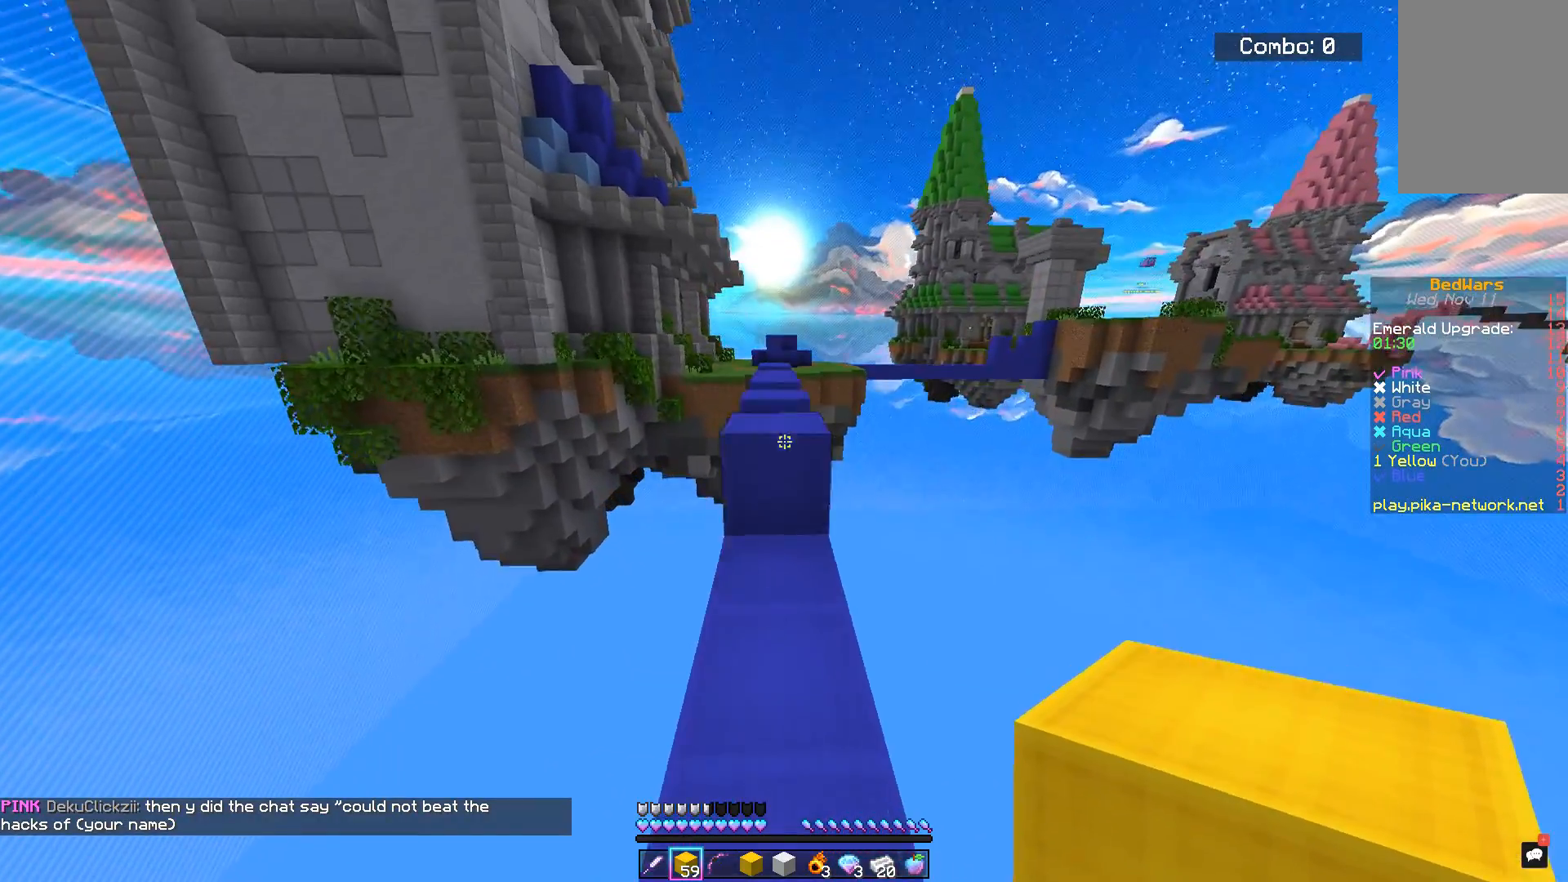
{"keys": ["space", "w"], "mouse": [], "events": []}
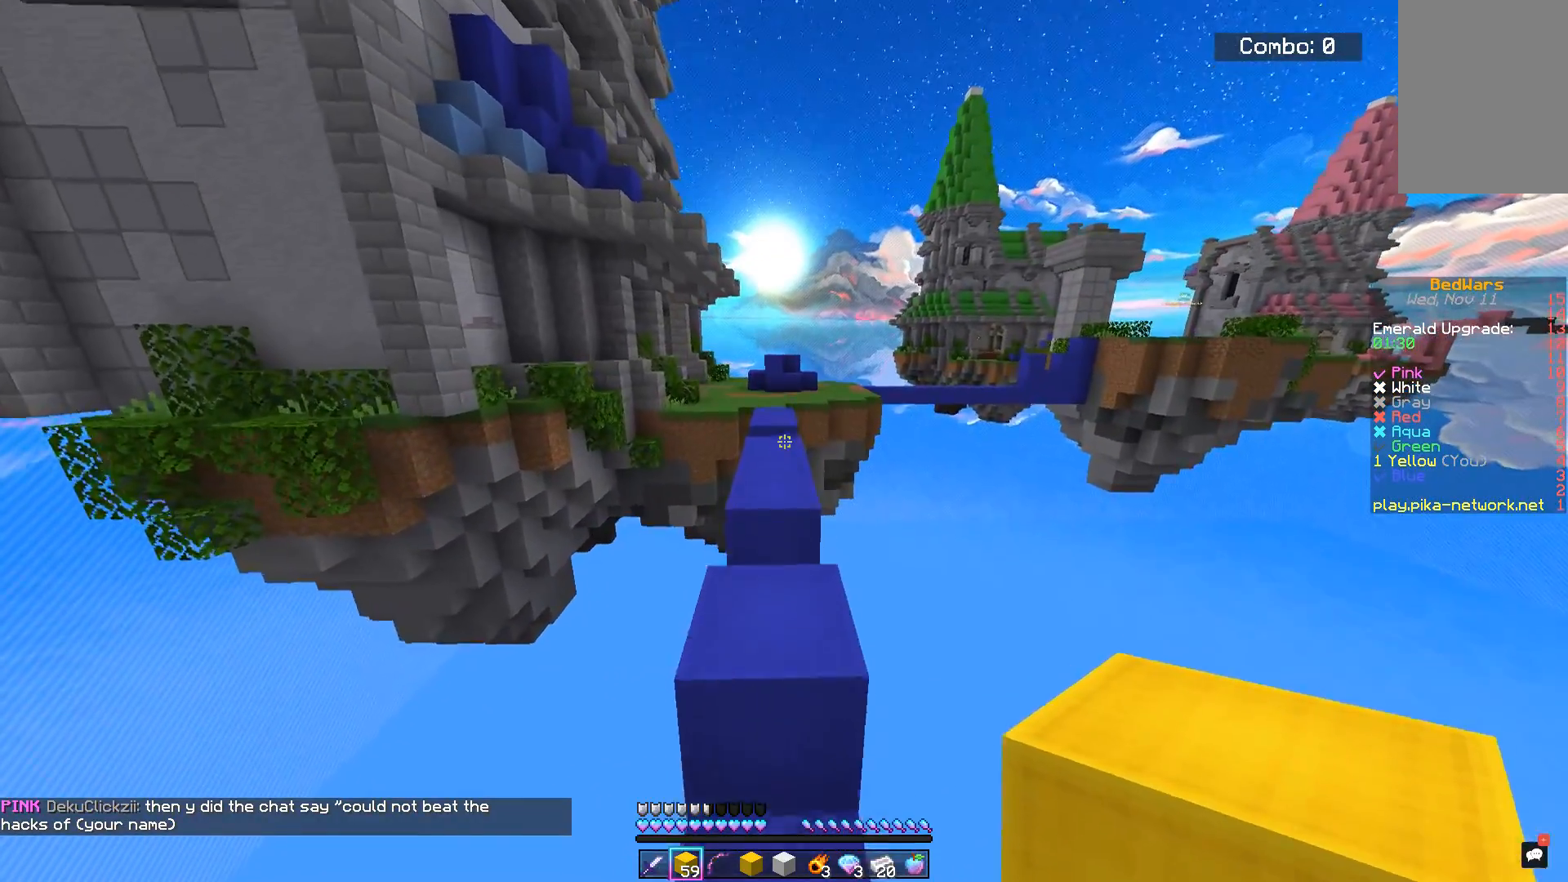
{"keys": ["space", "w"], "mouse": [], "events": []}